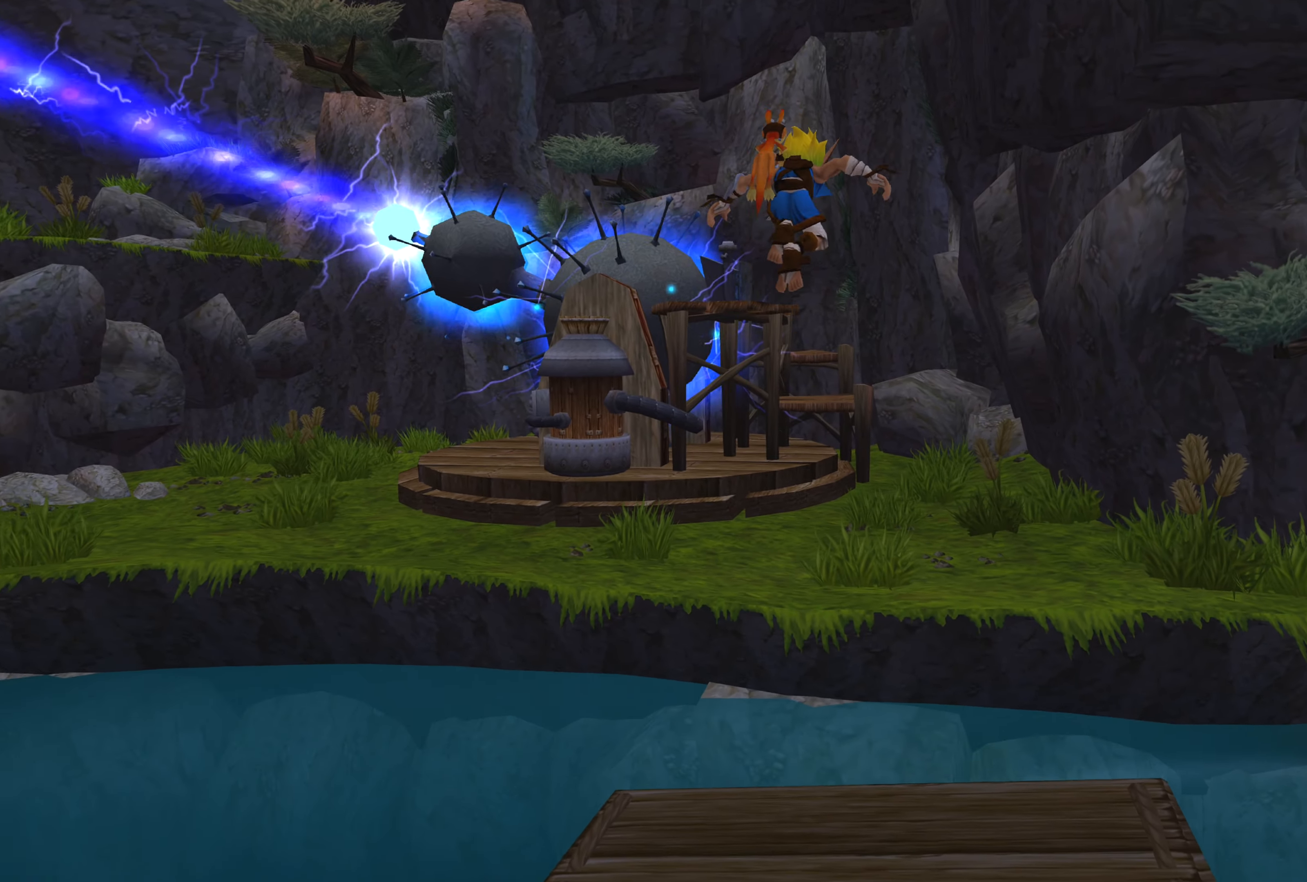
Gameplay with a controller (PlayStation layout); each line is a JSON object with the inputs held at the frame after it. "events" lists button and stick changes between this image and that frame as [ms after this image, input, new state], when the widget could be followed in between. Not read: L2 L3 R2 R3.
{"buttons": [], "left_stick": "up", "right_stick": "center", "events": [[117, "CIRCLE", "down"], [267, "CIRCLE", "up"]]}
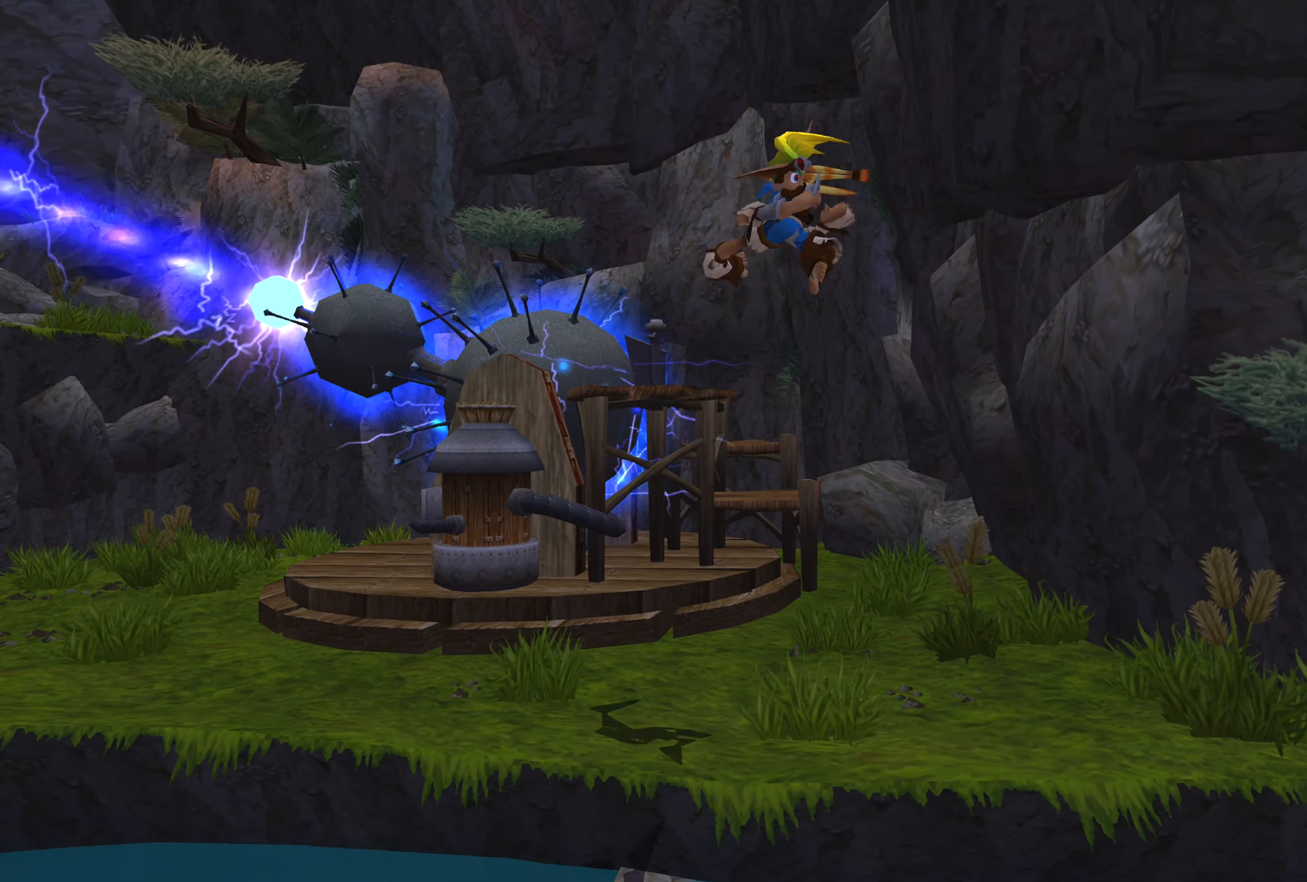
{"buttons": [], "left_stick": "up", "right_stick": "center", "events": []}
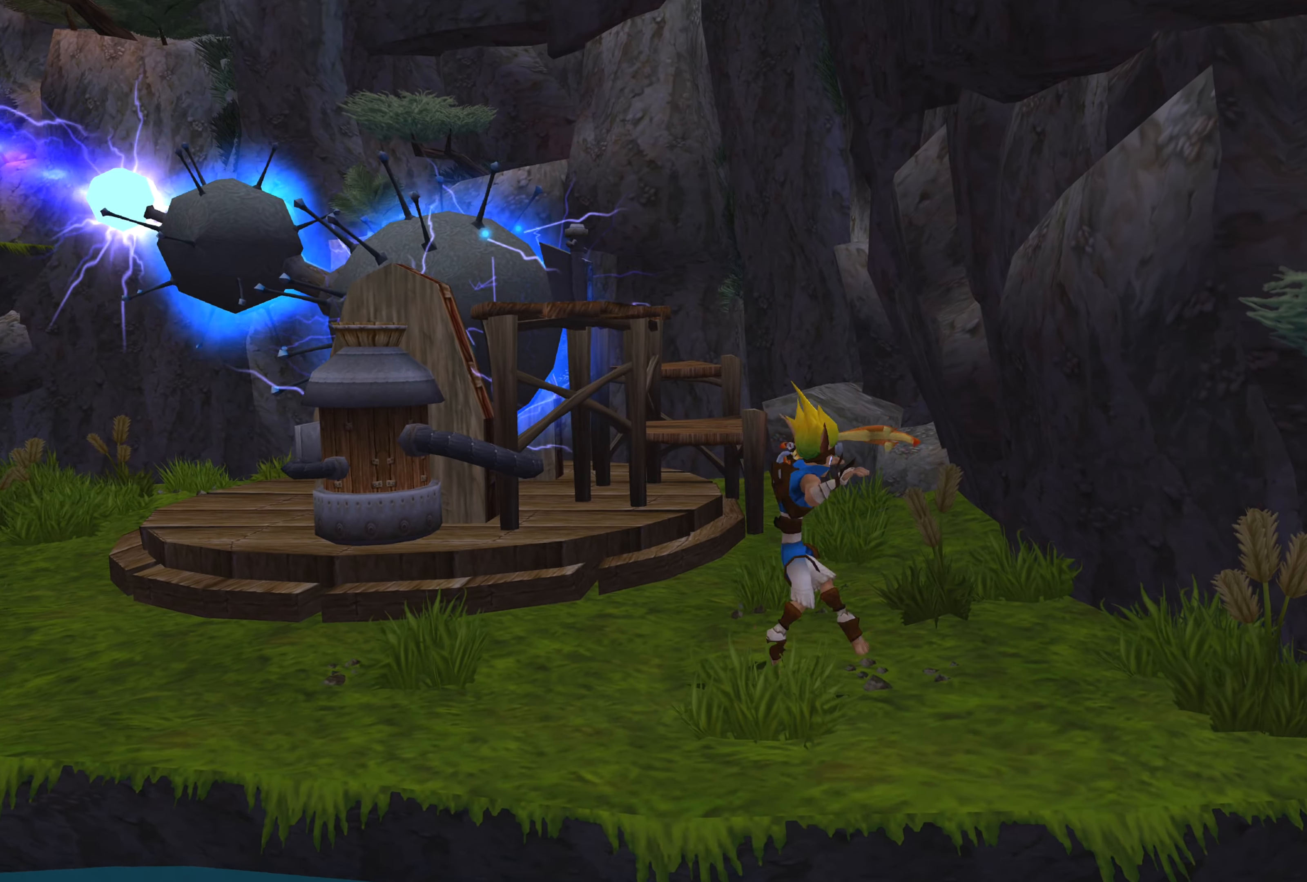
{"buttons": [], "left_stick": "up", "right_stick": "center", "events": []}
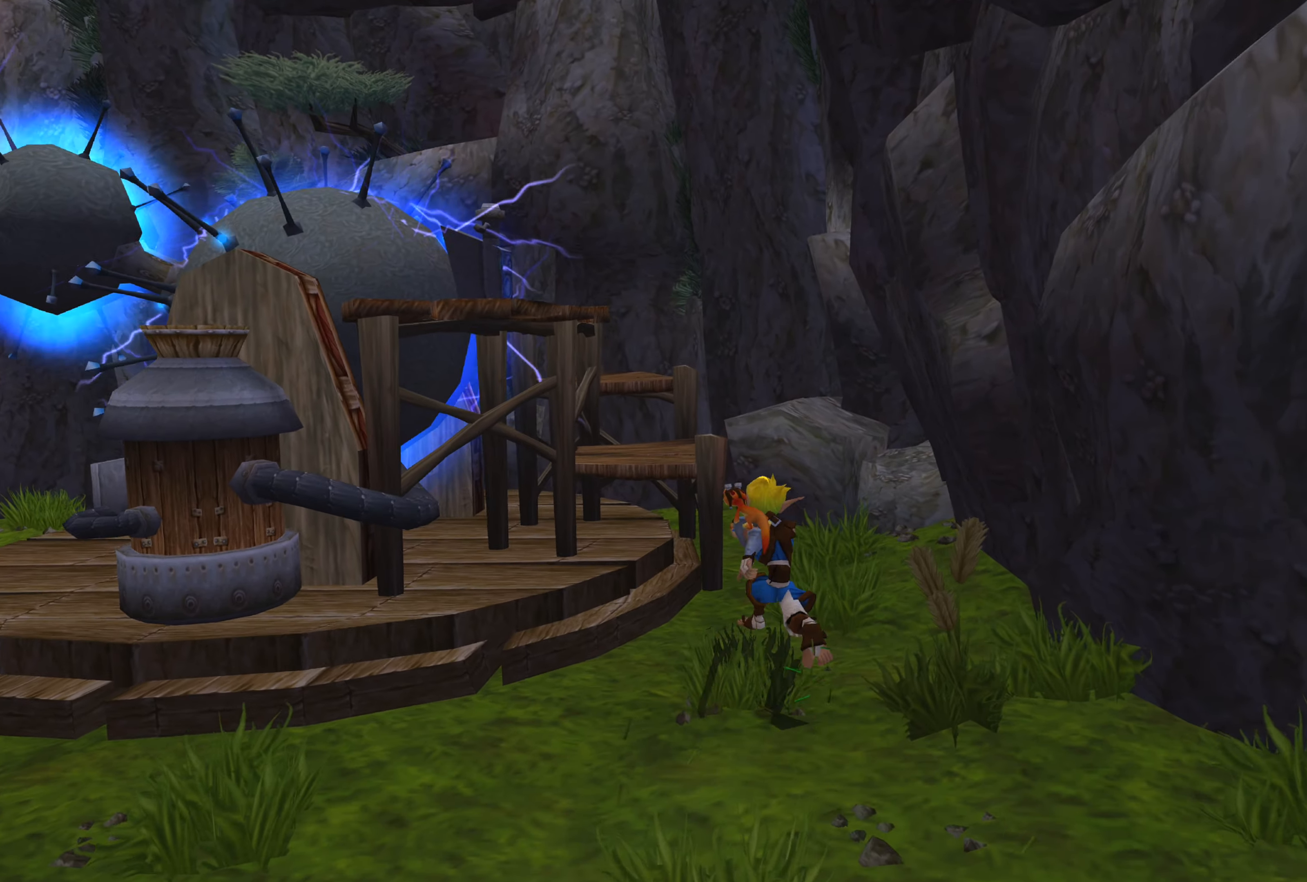
{"buttons": [], "left_stick": "up", "right_stick": "center", "events": [[133, "CROSS", "down"], [300, "CROSS", "up"]]}
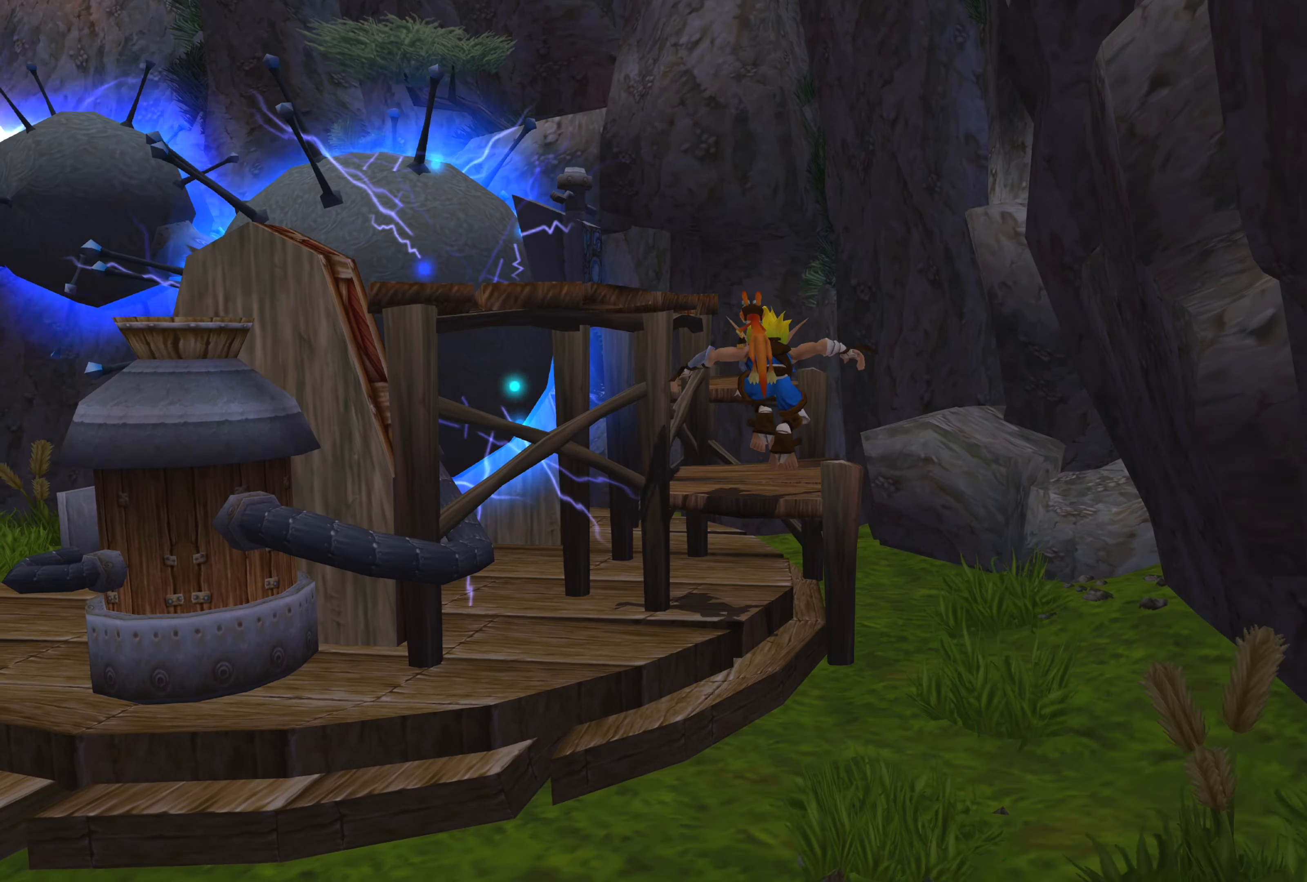
{"buttons": [], "left_stick": "up", "right_stick": "center", "events": [[233, "CROSS", "down"], [366, "CROSS", "up"]]}
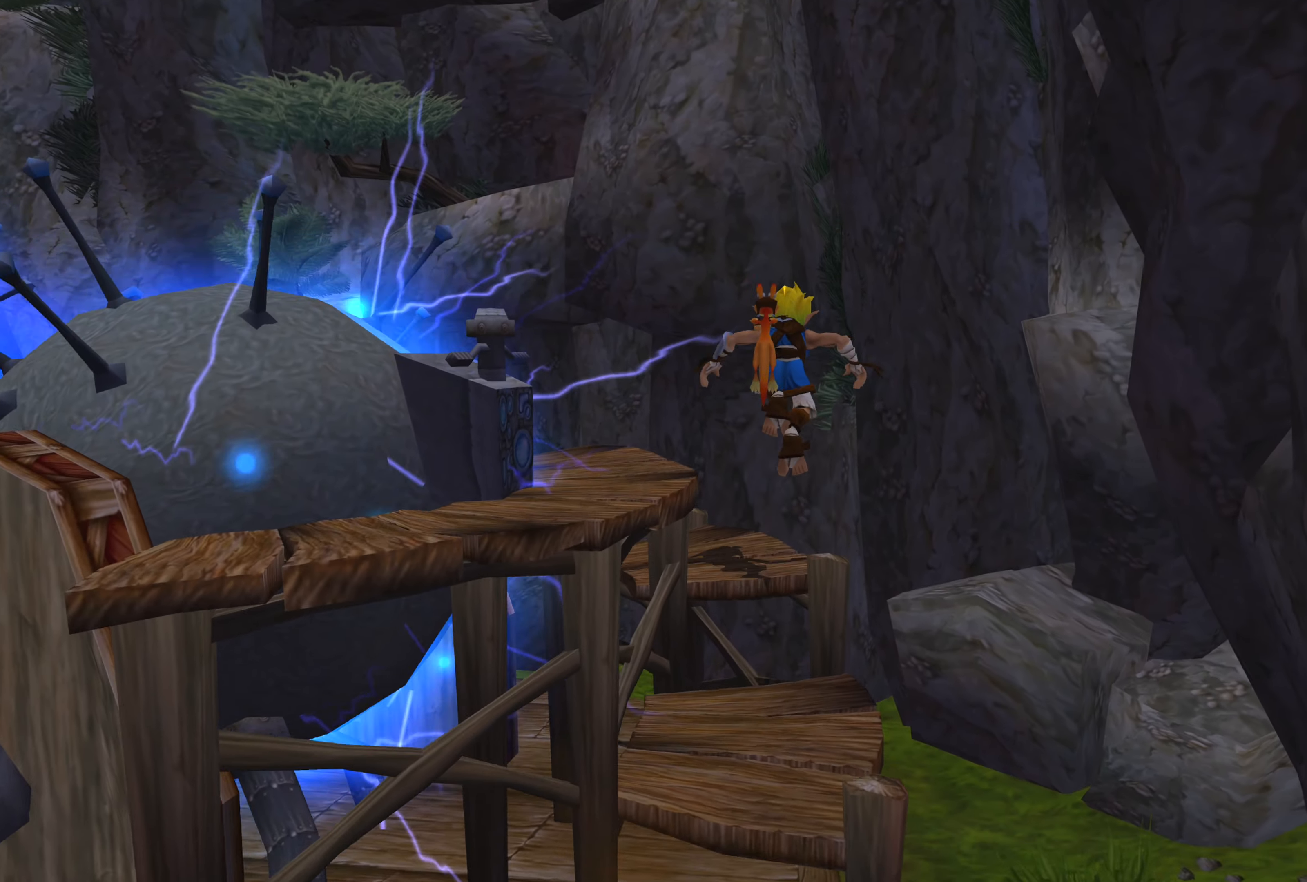
{"buttons": [], "left_stick": "center", "right_stick": "up-left", "events": [[83, "right_stick", "up-left"], [150, "left_stick", "center"]]}
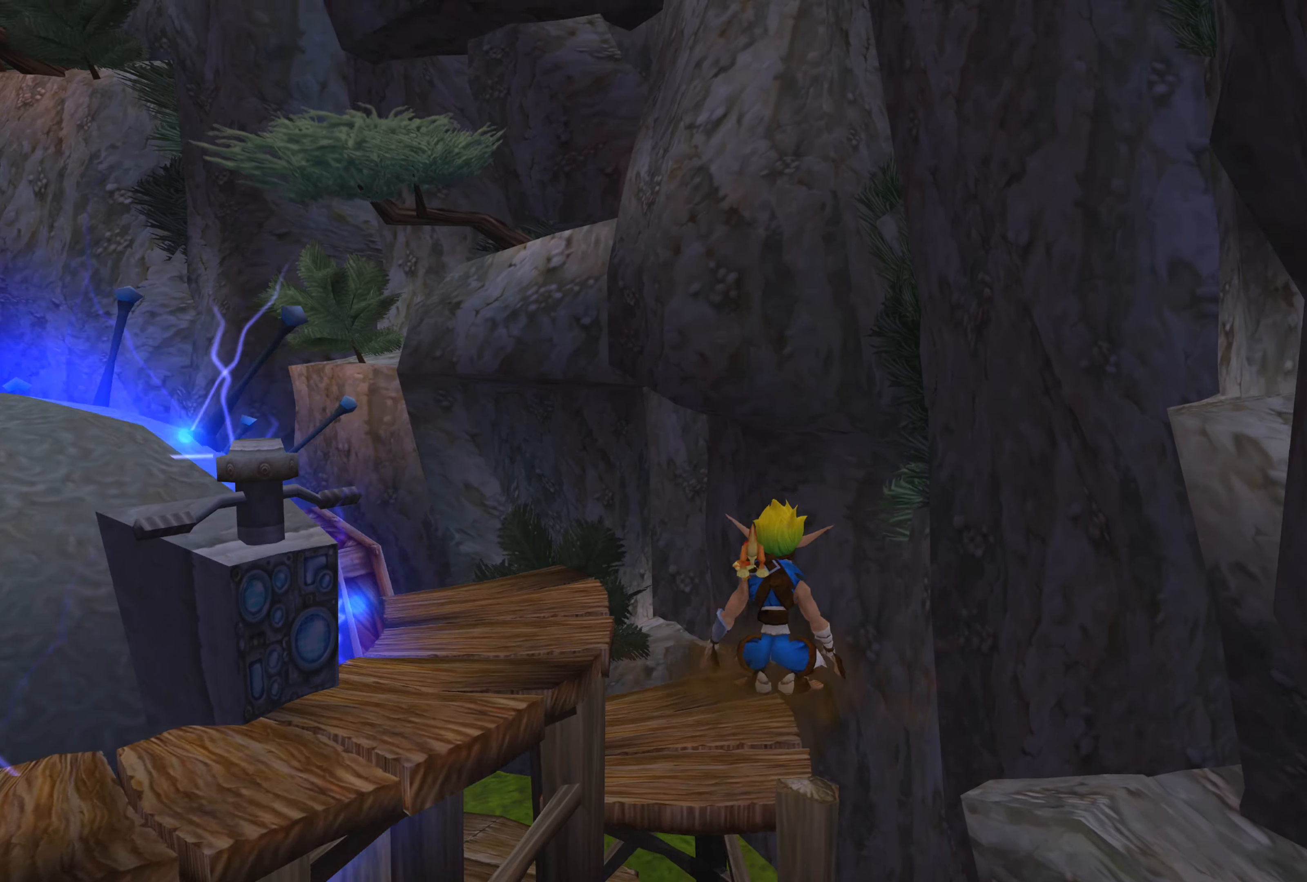
{"buttons": ["CROSS"], "left_stick": "left", "right_stick": "center", "events": [[216, "right_stick", "center"], [283, "left_stick", "left"], [366, "CROSS", "down"]]}
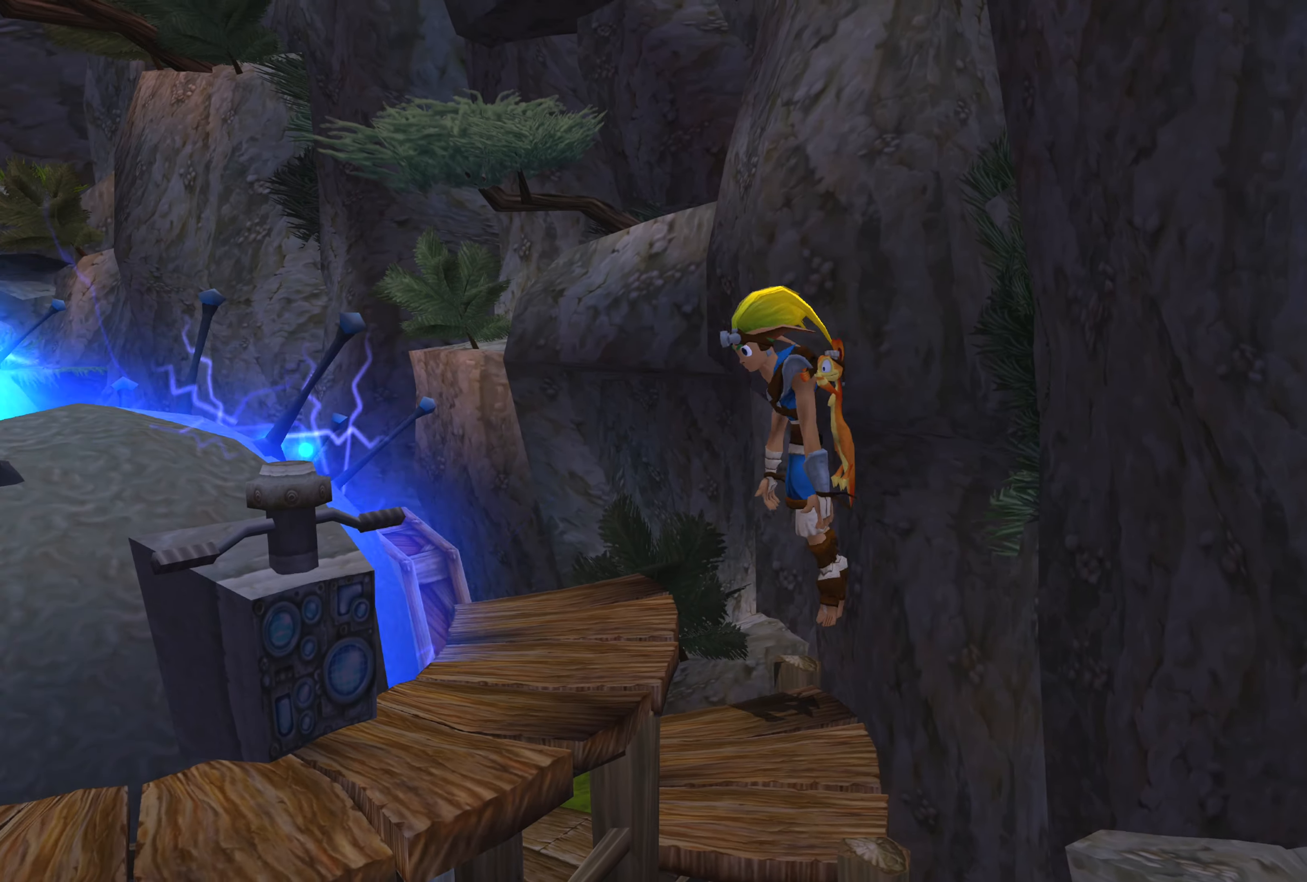
{"buttons": [], "left_stick": "left", "right_stick": "center", "events": [[66, "CROSS", "up"]]}
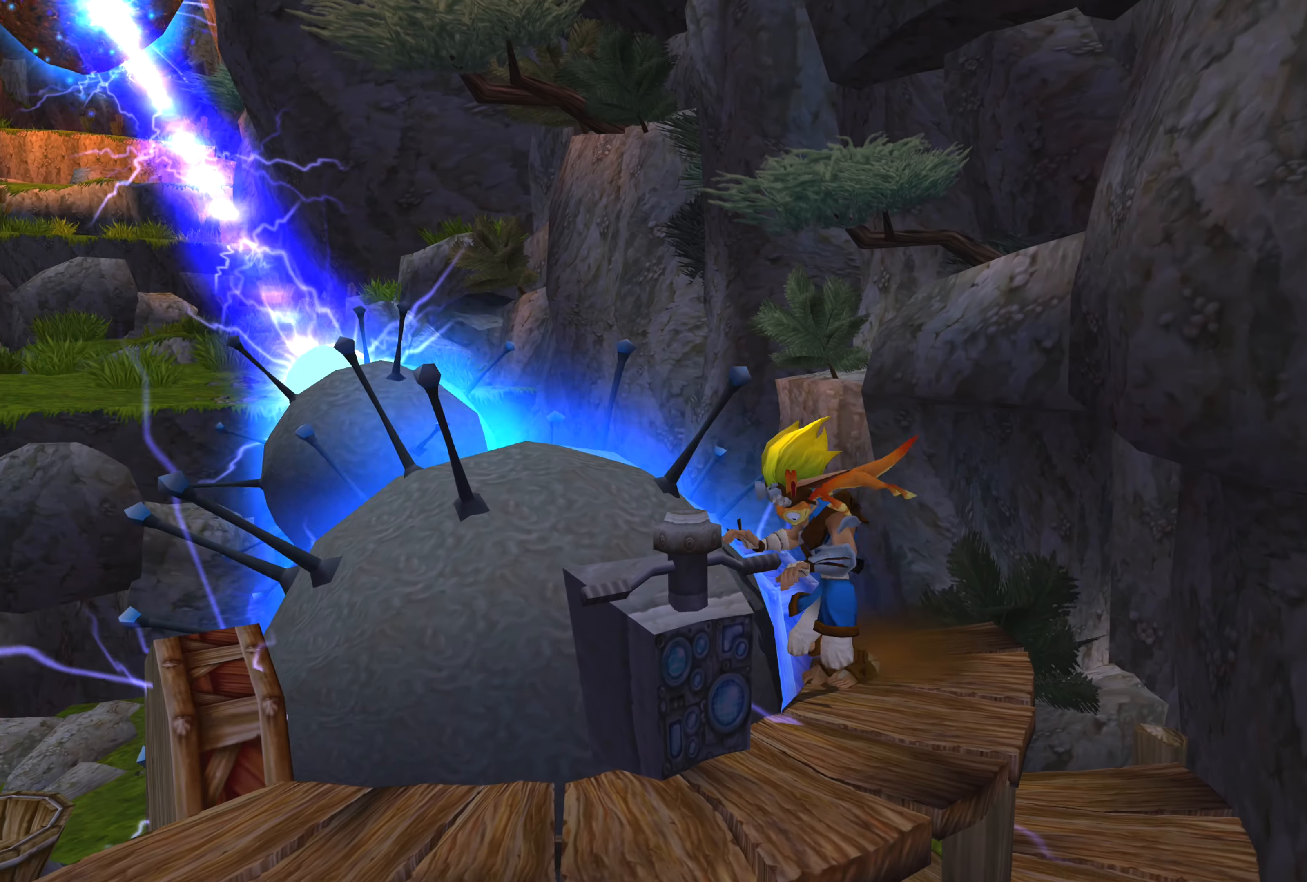
{"buttons": [], "left_stick": "center", "right_stick": "center", "events": [[33, "left_stick", "down-left"], [483, "left_stick", "center"]]}
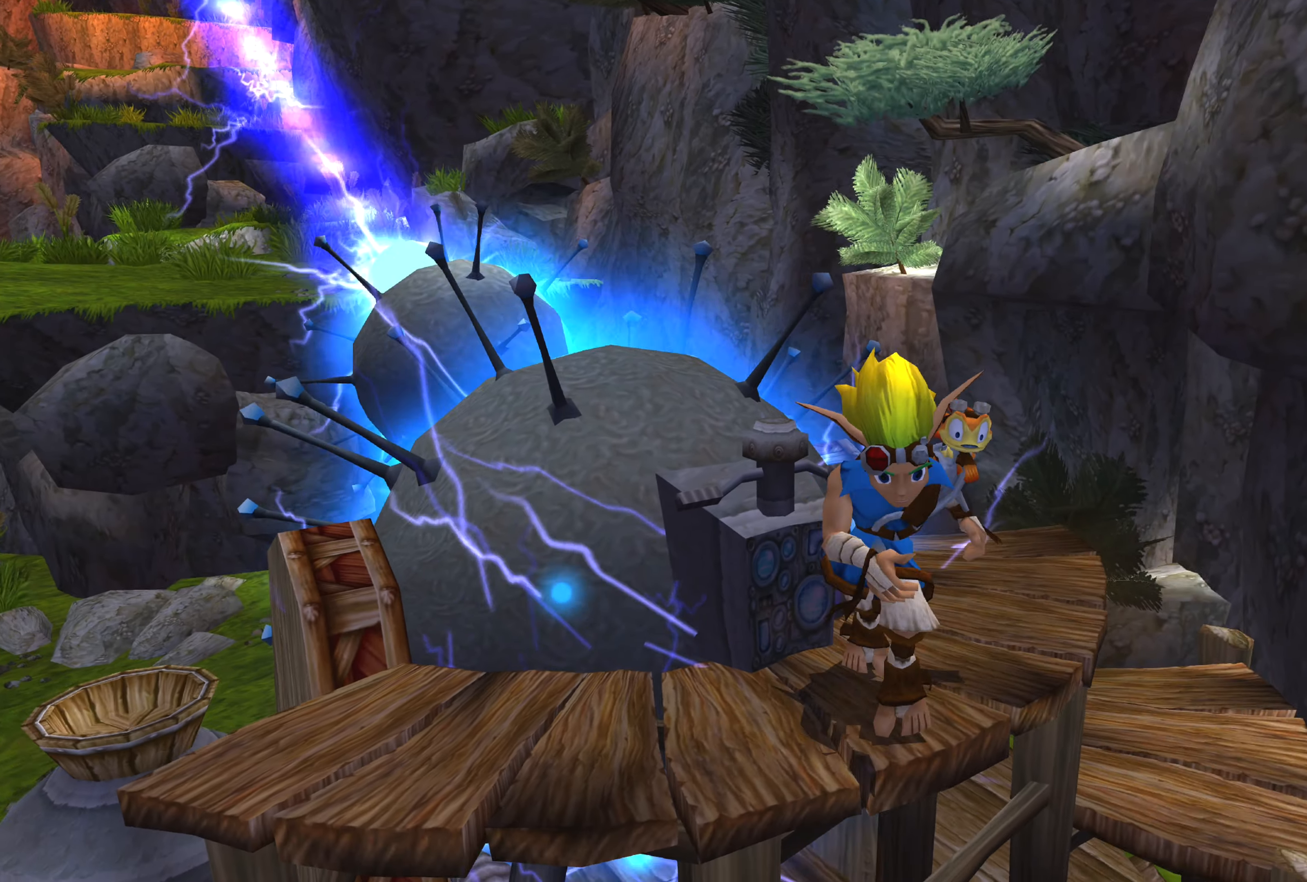
{"buttons": [], "left_stick": "up-left", "right_stick": "center", "events": [[200, "left_stick", "up-left"]]}
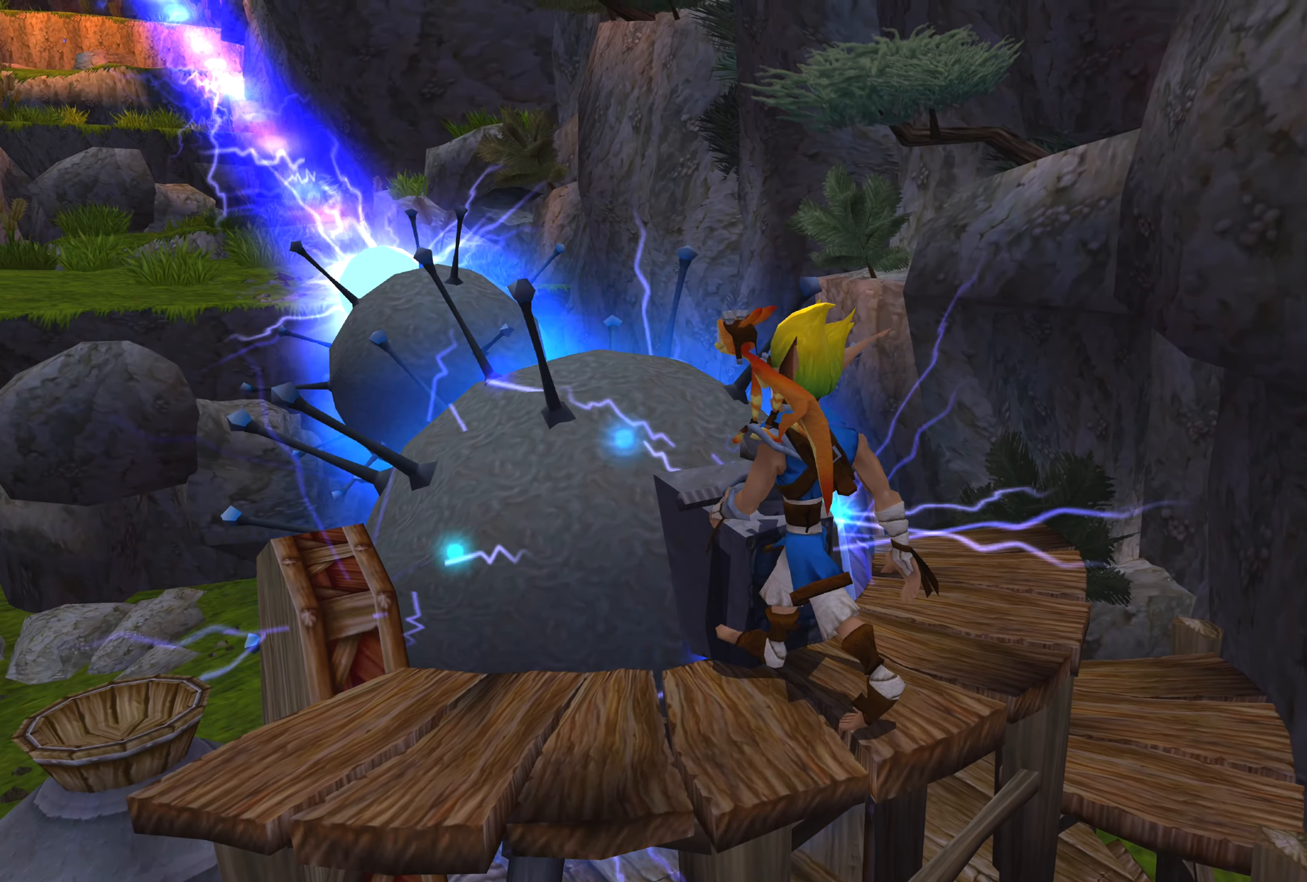
{"buttons": [], "left_stick": "up-left", "right_stick": "center", "events": [[166, "left_stick", "center"], [350, "left_stick", "left"], [400, "left_stick", "up-left"]]}
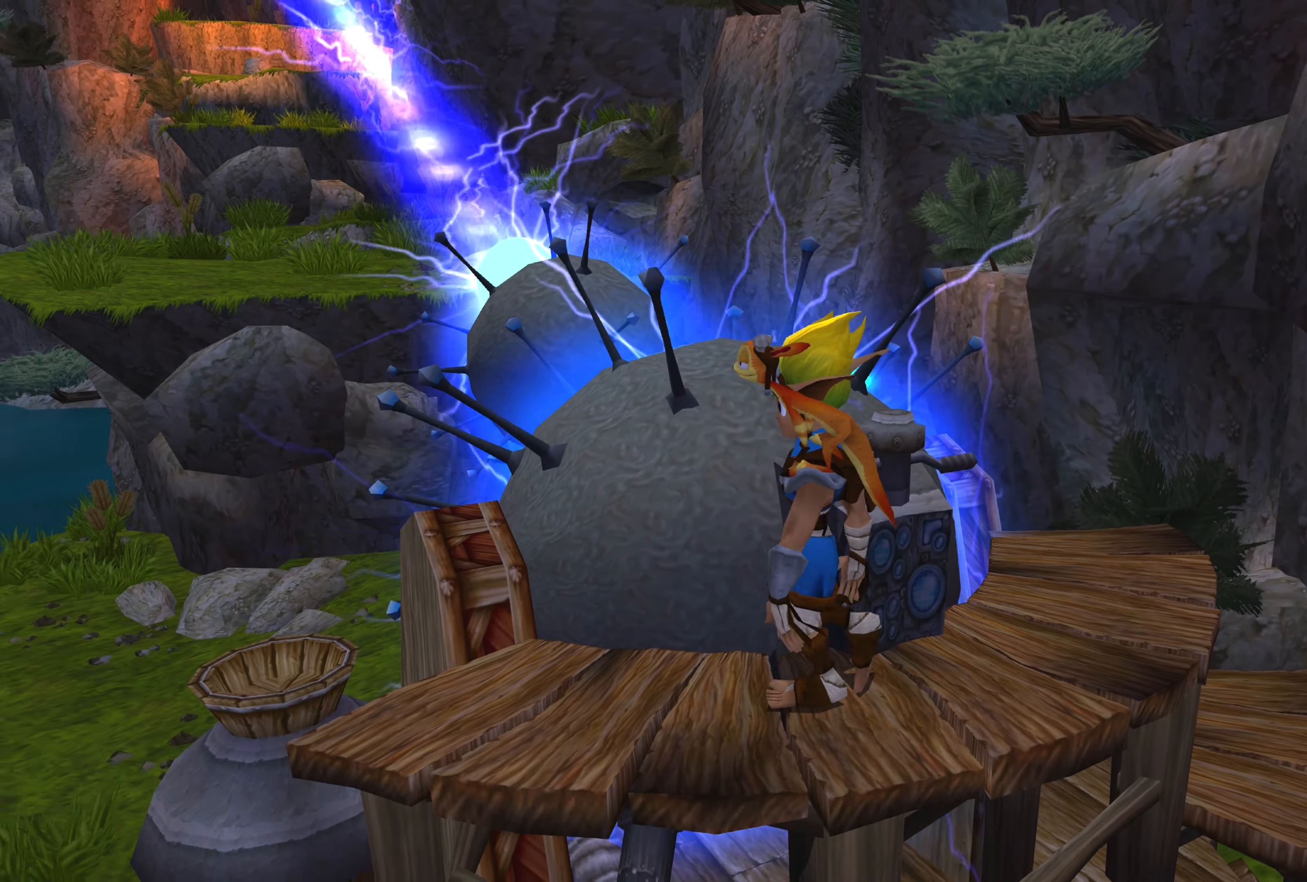
{"buttons": [], "left_stick": "center", "right_stick": "center", "events": [[250, "left_stick", "center"]]}
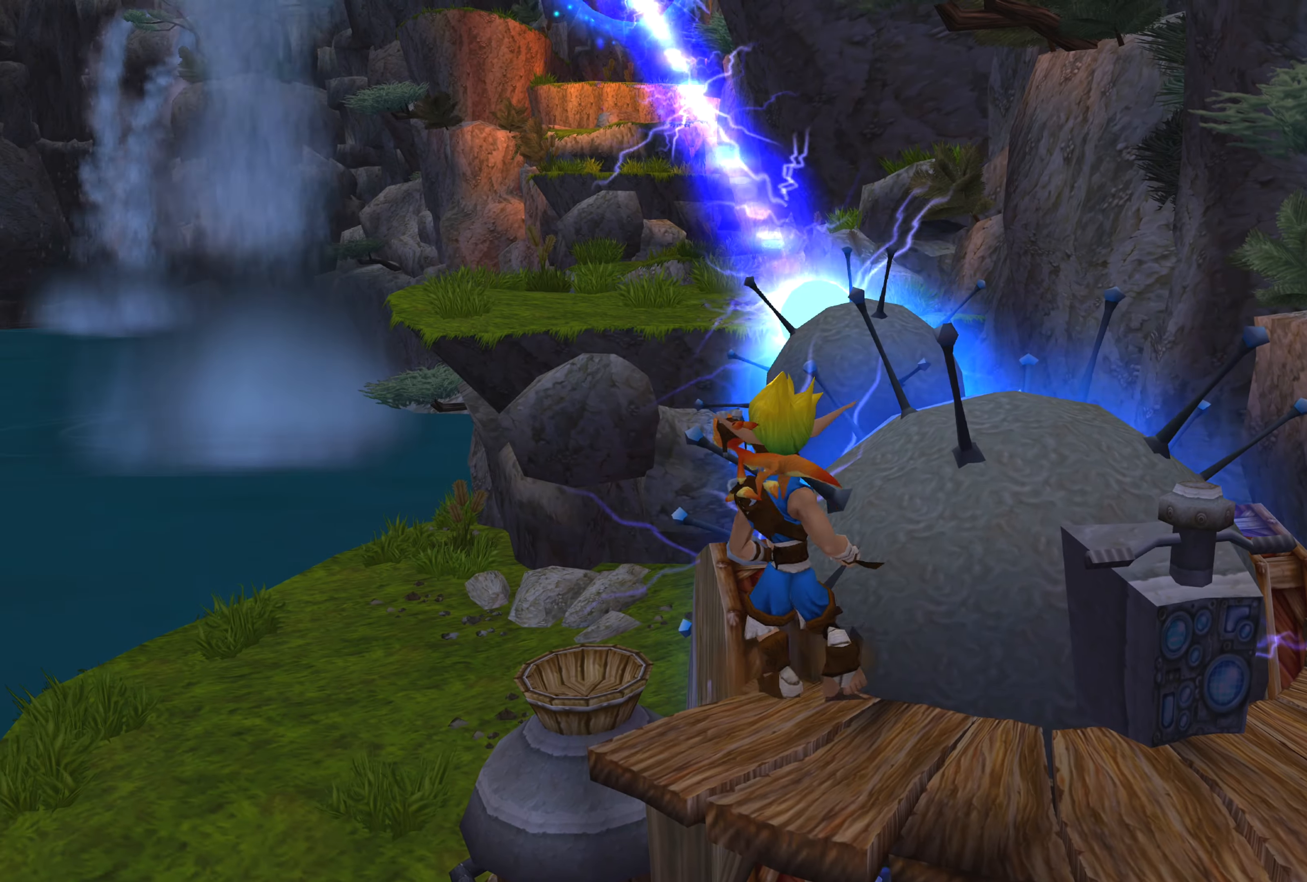
{"buttons": ["CROSS"], "left_stick": "up-left", "right_stick": "center", "events": [[133, "left_stick", "up-left"], [350, "CROSS", "down"]]}
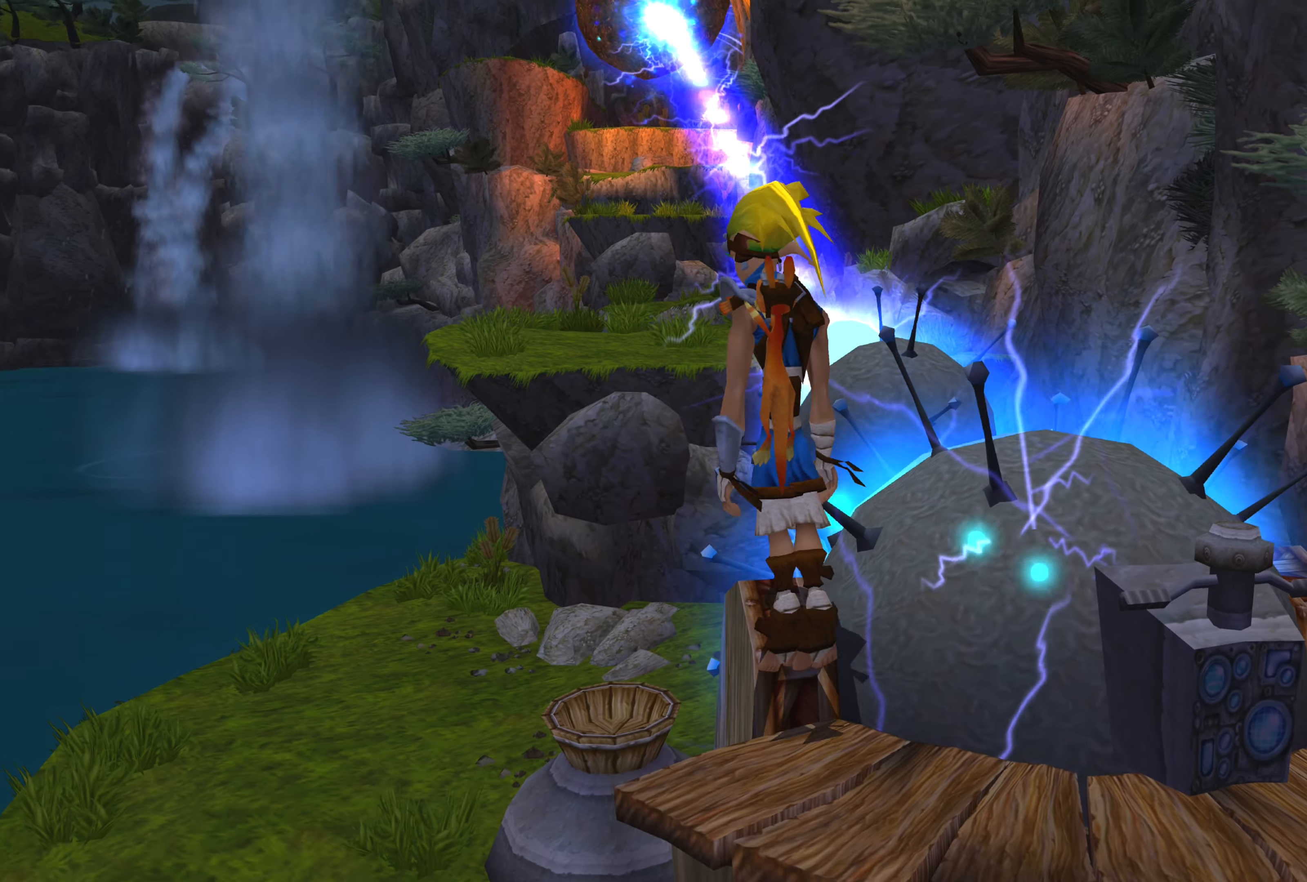
{"buttons": [], "left_stick": "up", "right_stick": "center", "events": [[67, "CROSS", "up"], [283, "left_stick", "up"]]}
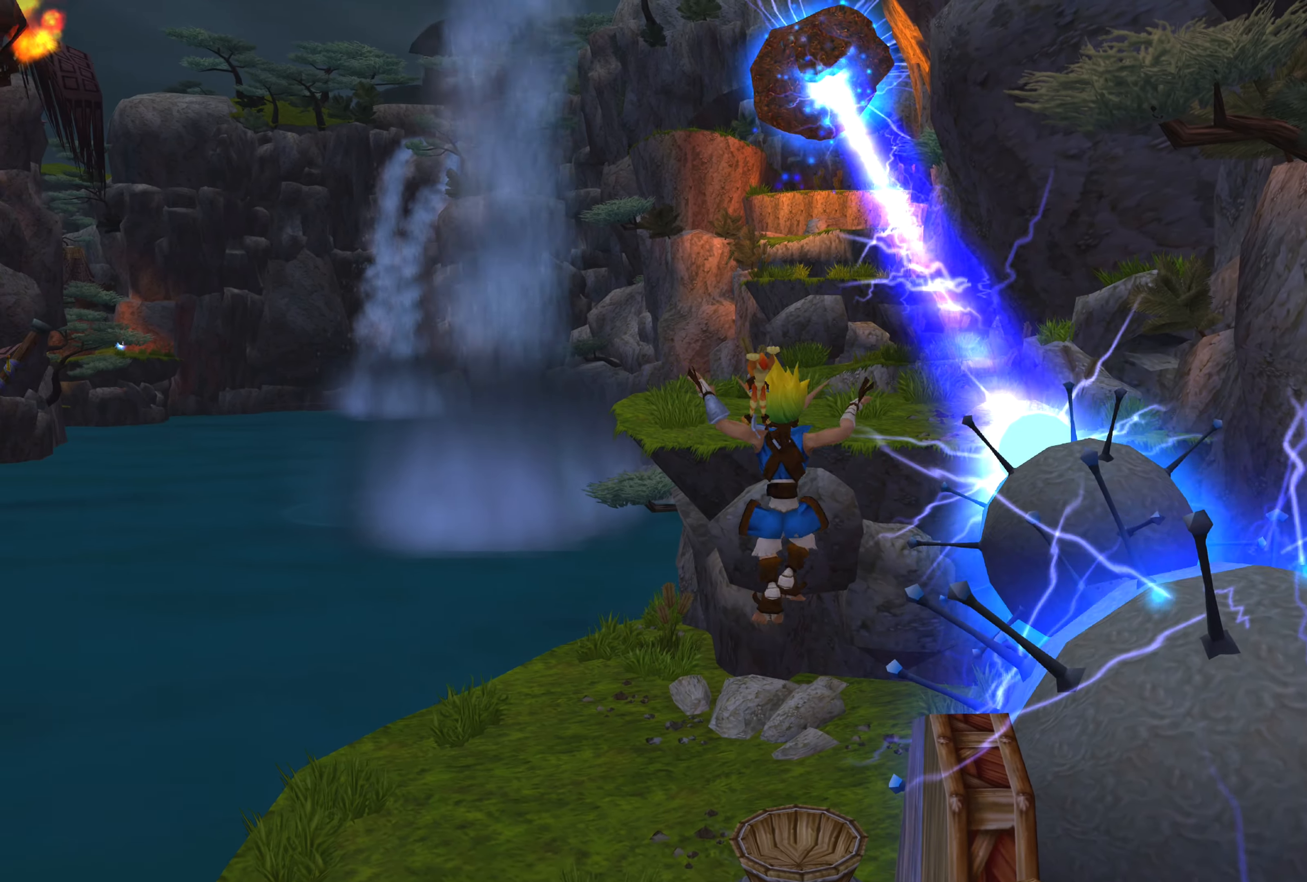
{"buttons": [], "left_stick": "up", "right_stick": "center", "events": []}
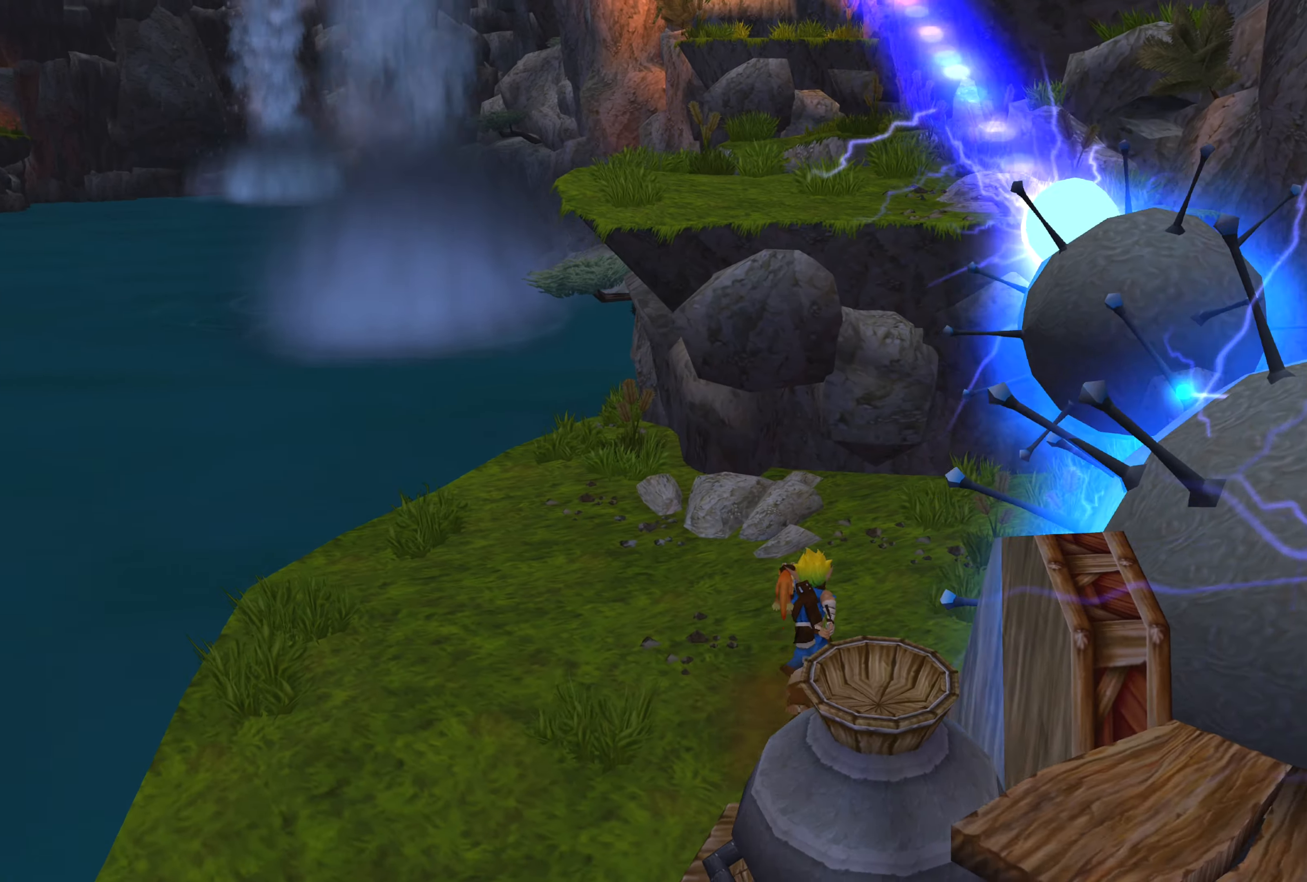
{"buttons": [], "left_stick": "up", "right_stick": "center", "events": [[267, "CROSS", "down"], [483, "CROSS", "up"]]}
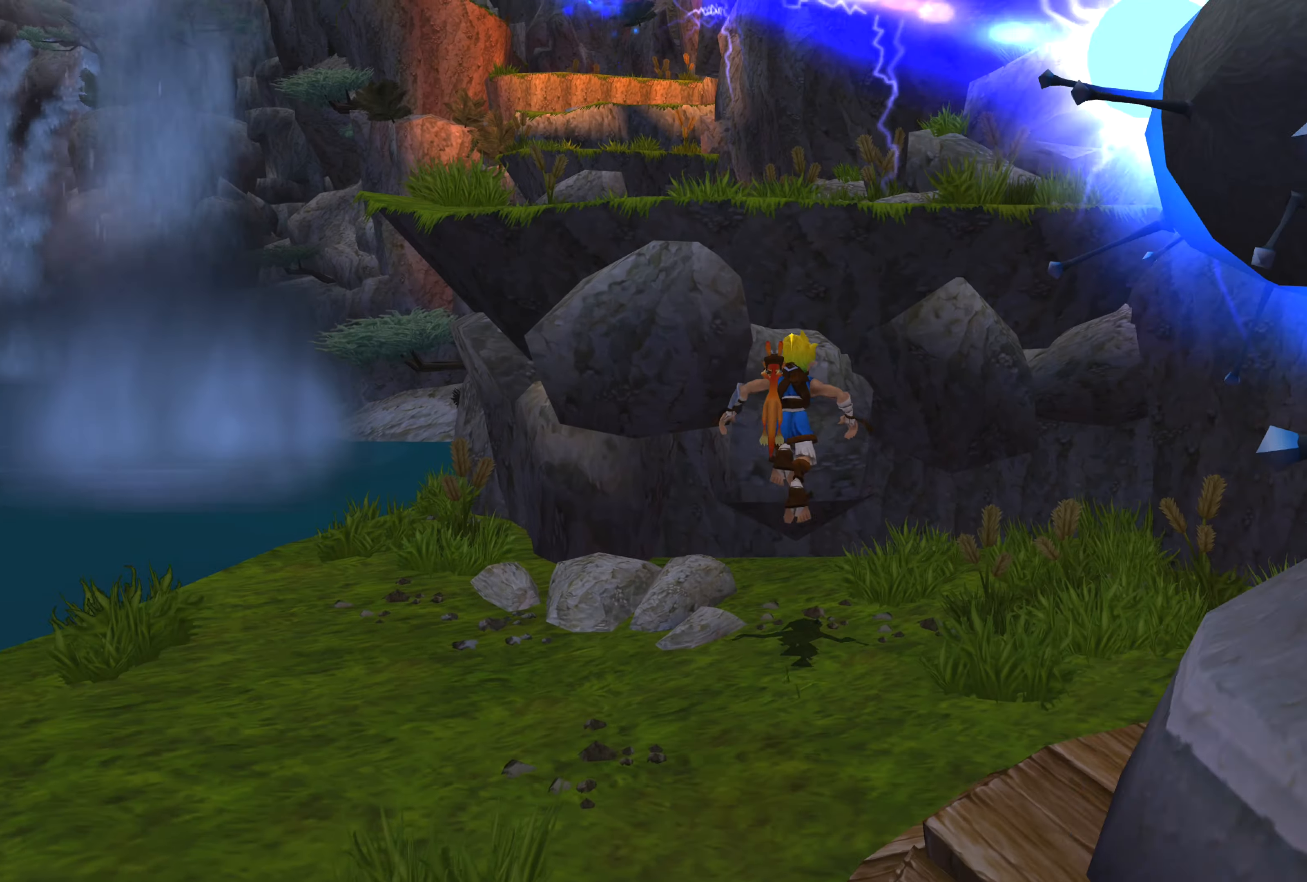
{"buttons": [], "left_stick": "up-left", "right_stick": "center", "events": [[83, "CROSS", "down"], [233, "CROSS", "up"], [317, "CROSS", "down"], [450, "CROSS", "up"], [500, "left_stick", "up-left"]]}
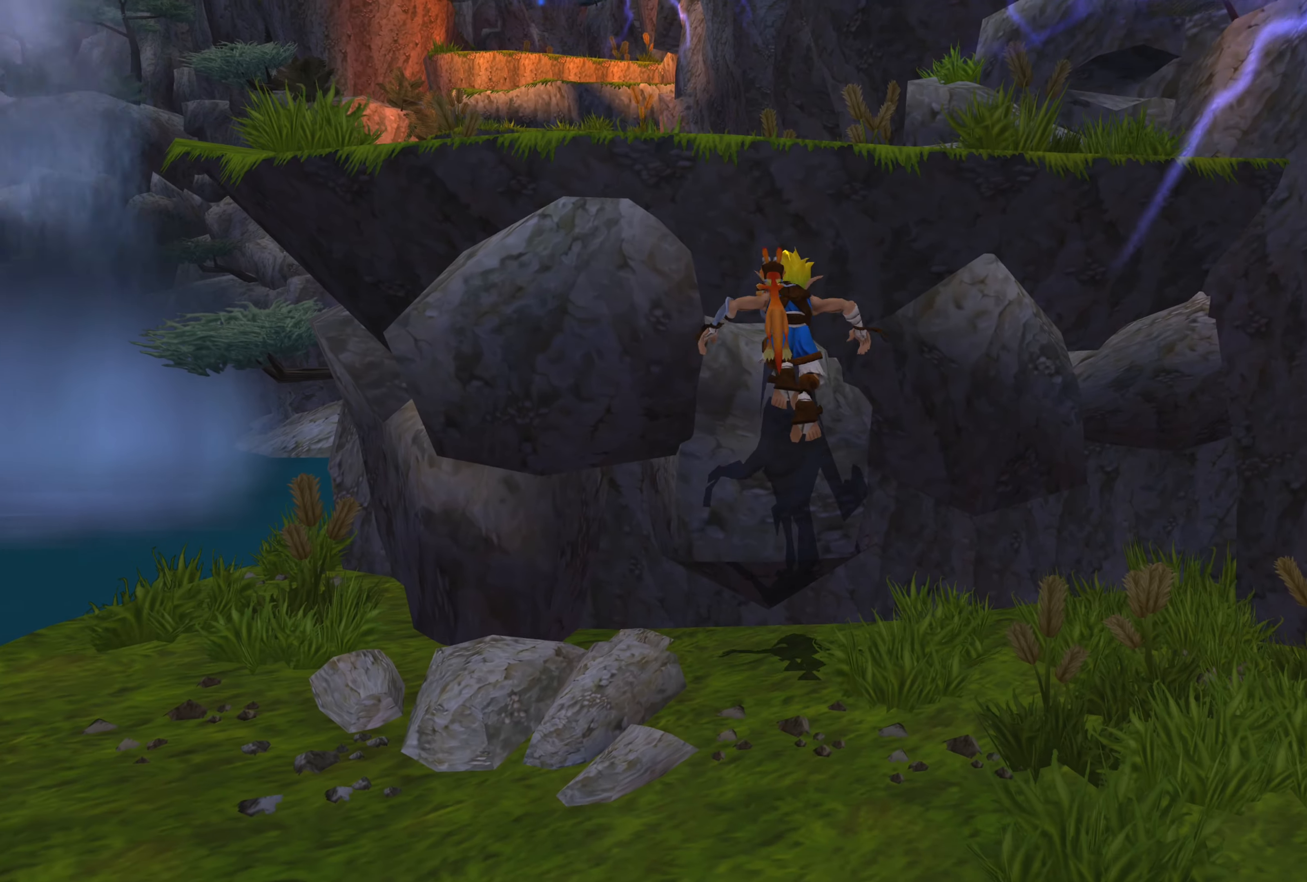
{"buttons": ["CROSS"], "left_stick": "up-left", "right_stick": "center", "events": [[67, "CROSS", "down"], [100, "left_stick", "up"], [183, "CROSS", "up"], [267, "CROSS", "down"], [383, "CROSS", "up"], [433, "left_stick", "up-left"], [483, "CROSS", "down"]]}
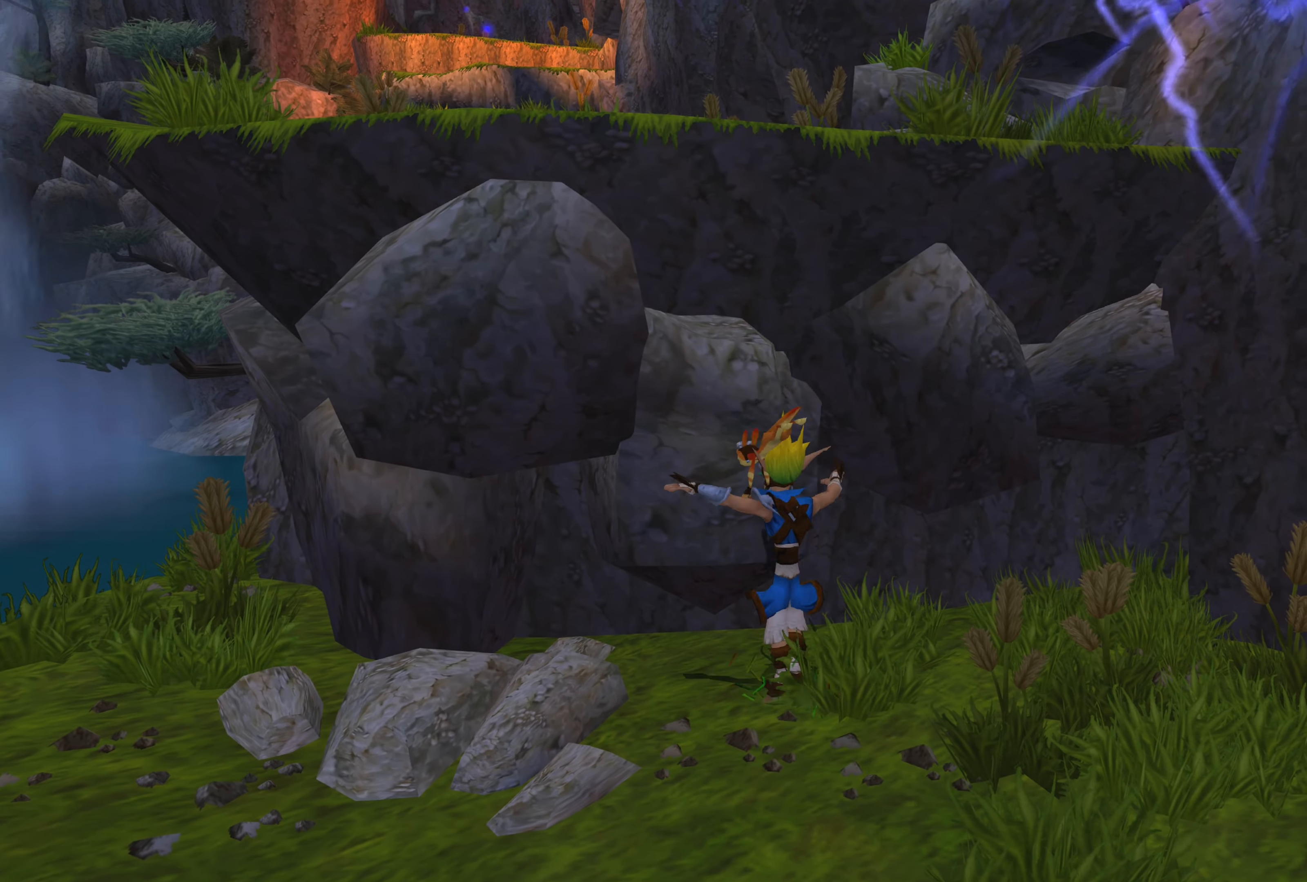
{"buttons": [], "left_stick": "left", "right_stick": "center", "events": [[133, "CROSS", "up"], [133, "left_stick", "left"]]}
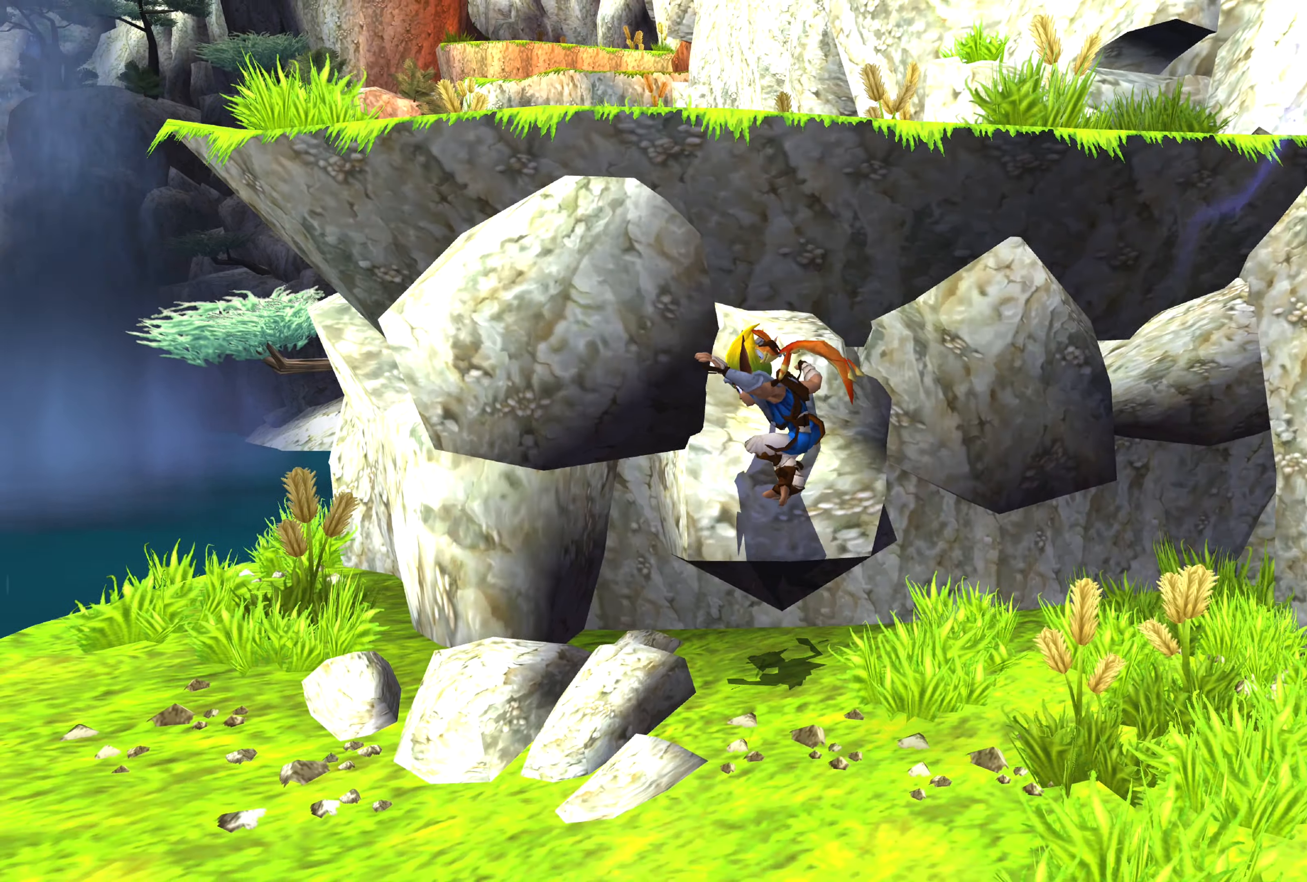
{"buttons": ["CROSS"], "left_stick": "center", "right_stick": "center", "events": [[150, "left_stick", "center"], [267, "CROSS", "down"], [400, "CROSS", "up"], [483, "CROSS", "down"]]}
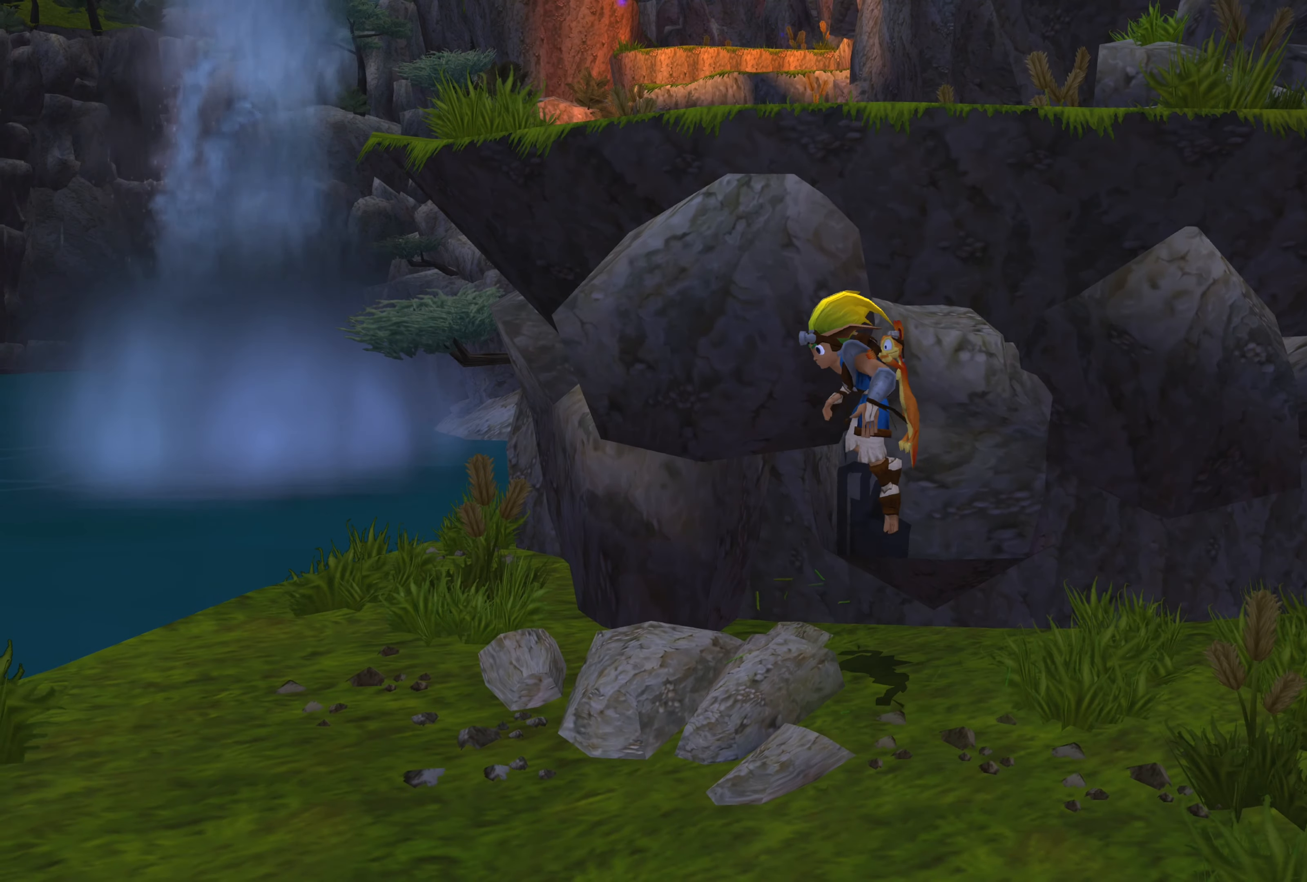
{"buttons": [], "left_stick": "center", "right_stick": "center", "events": [[117, "CROSS", "up"], [233, "SQUARE", "down"], [450, "SQUARE", "up"]]}
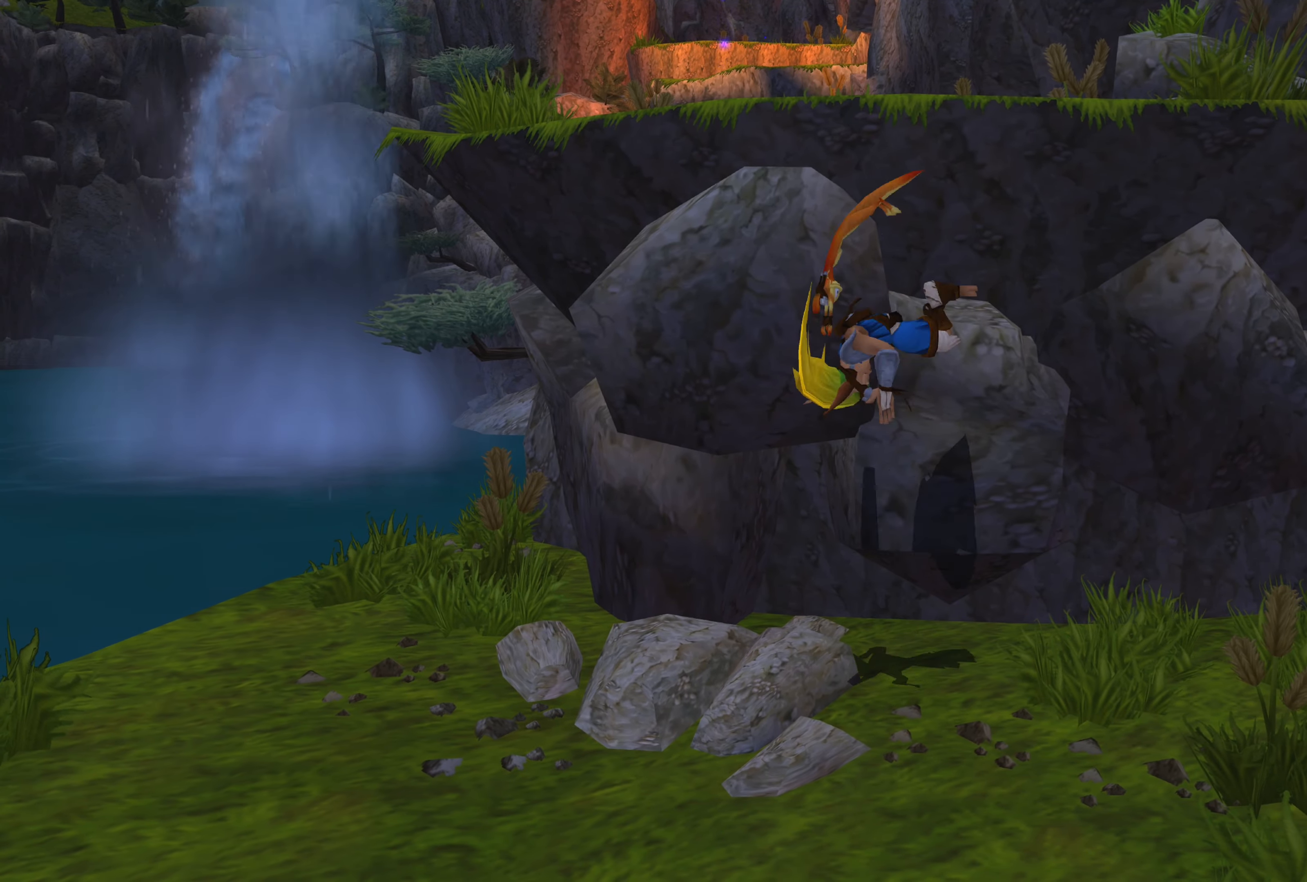
{"buttons": [], "left_stick": "up-right", "right_stick": "center", "events": [[500, "left_stick", "up-right"]]}
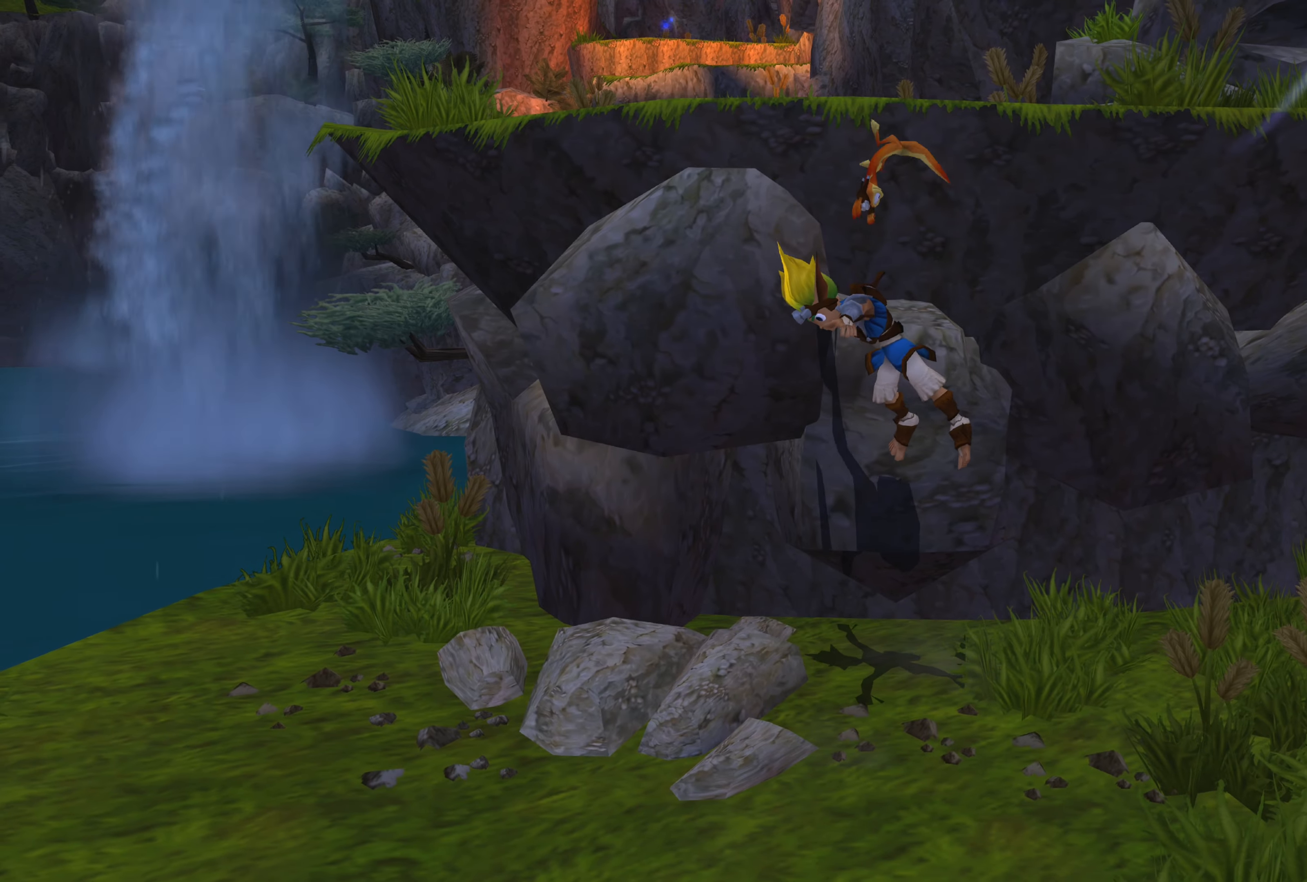
{"buttons": [], "left_stick": "center", "right_stick": "center", "events": [[100, "left_stick", "up"], [234, "left_stick", "center"]]}
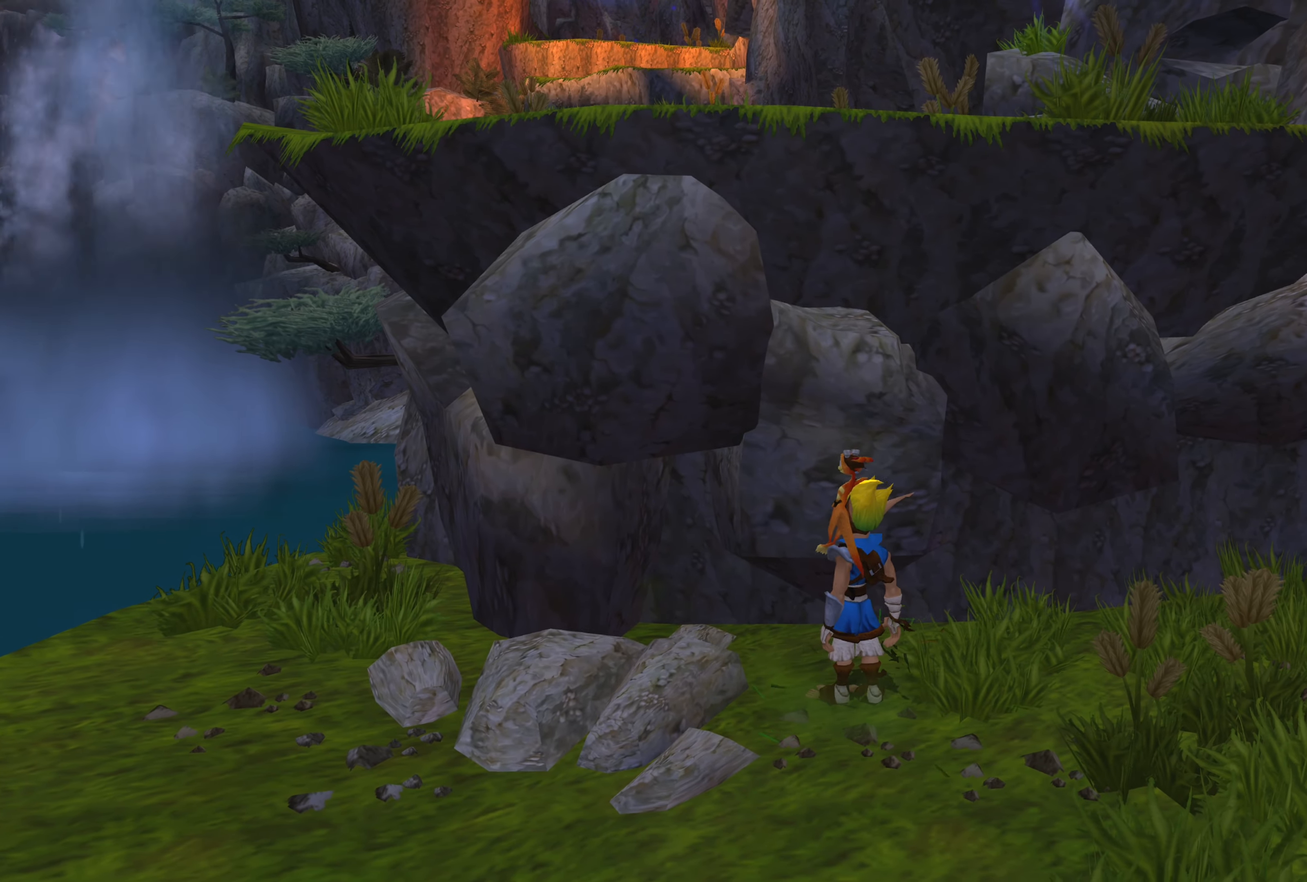
{"buttons": ["SQUARE"], "left_stick": "center", "right_stick": "center", "events": [[467, "SQUARE", "down"]]}
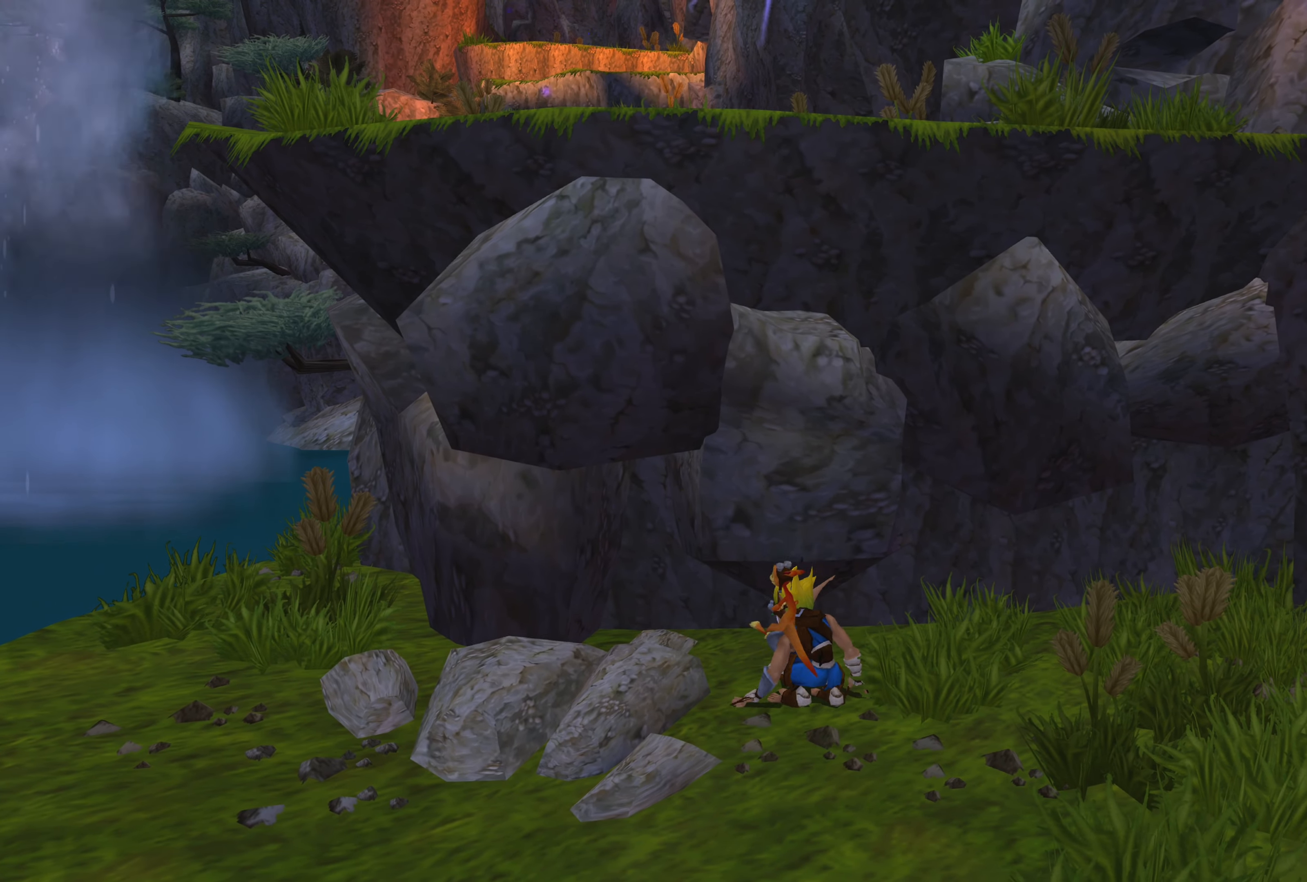
{"buttons": [], "left_stick": "up", "right_stick": "center", "events": [[467, "left_stick", "up"], [484, "SQUARE", "up"]]}
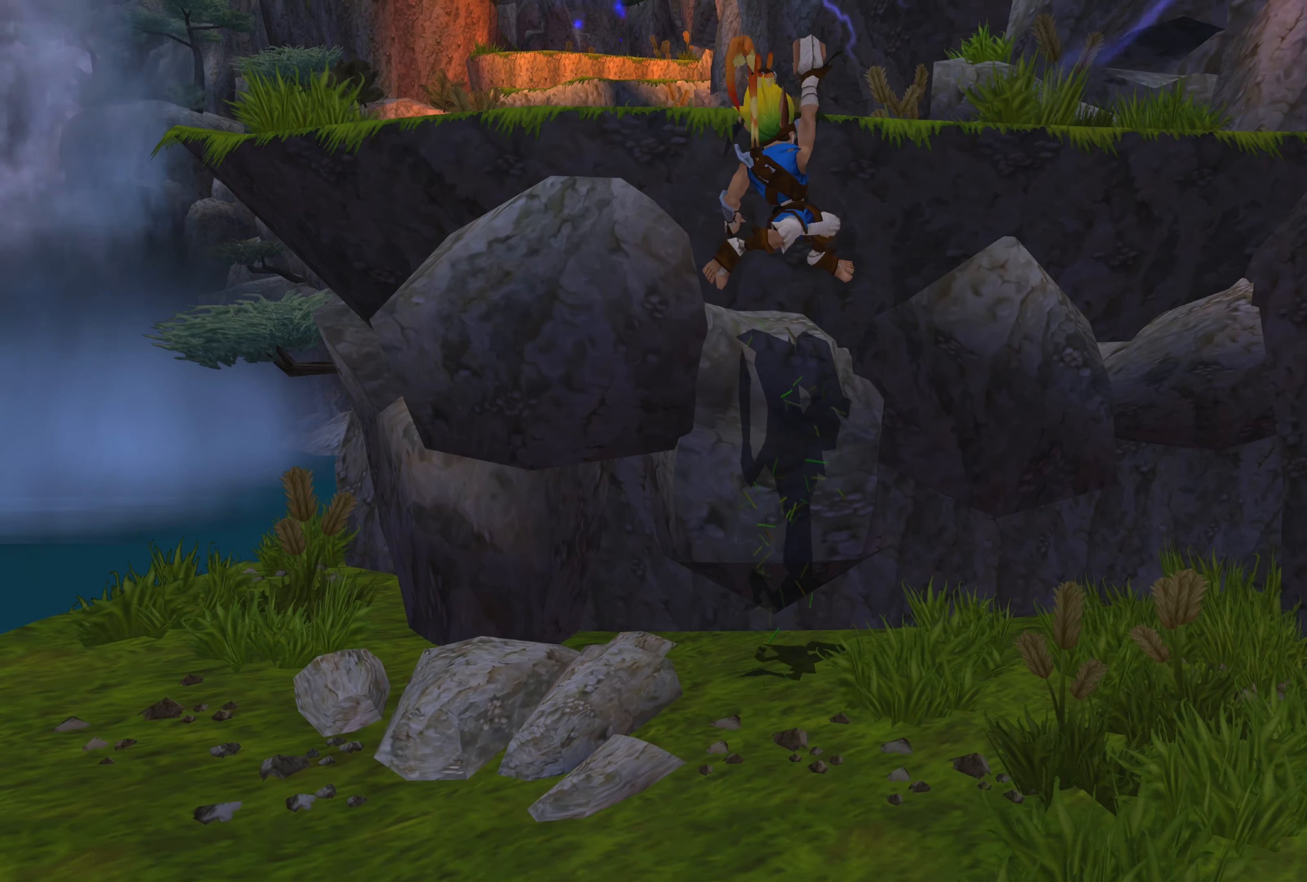
{"buttons": ["CROSS"], "left_stick": "up", "right_stick": "center", "events": [[317, "CROSS", "down"]]}
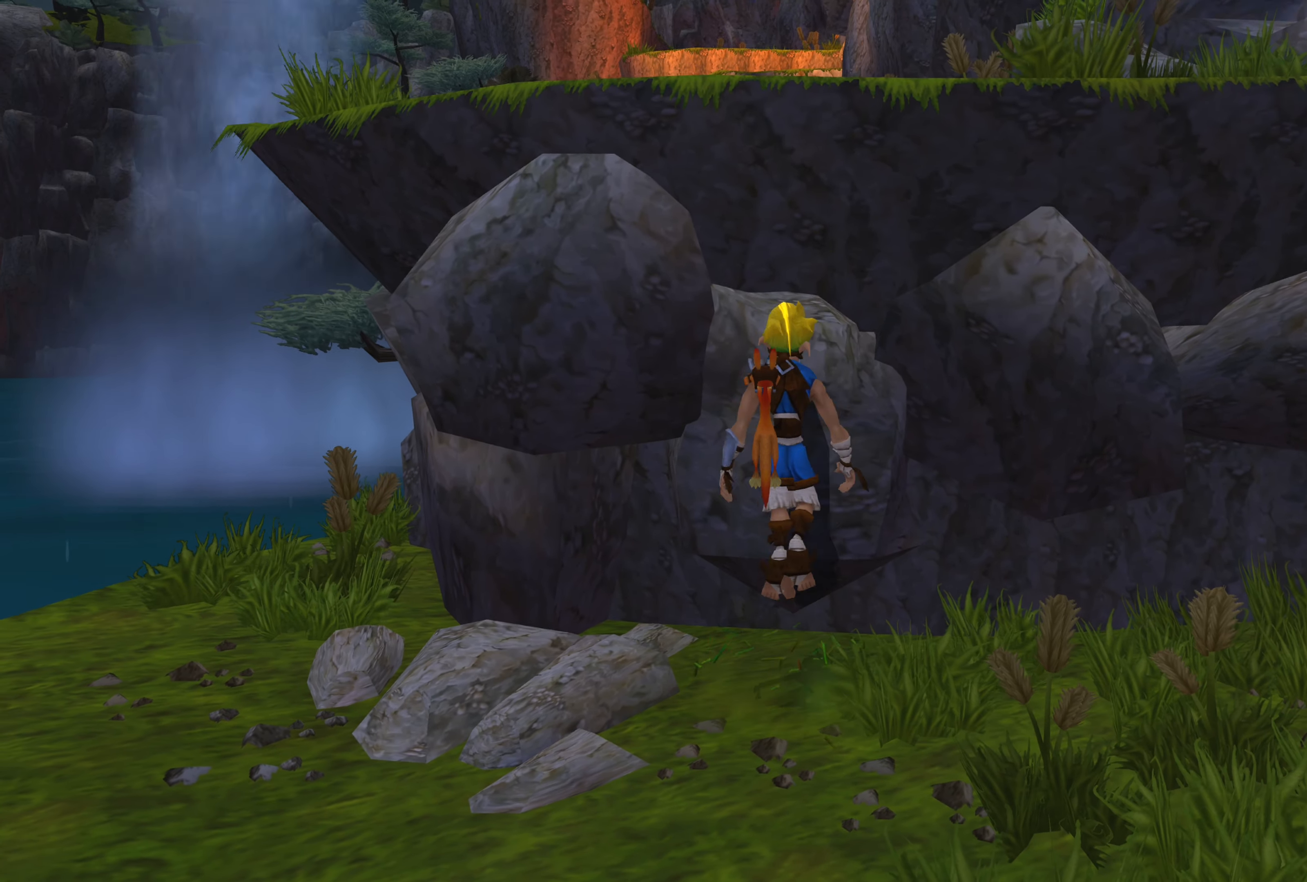
{"buttons": ["SQUARE"], "left_stick": "center", "right_stick": "center", "events": [[134, "CROSS", "up"], [317, "SQUARE", "down"], [384, "left_stick", "center"]]}
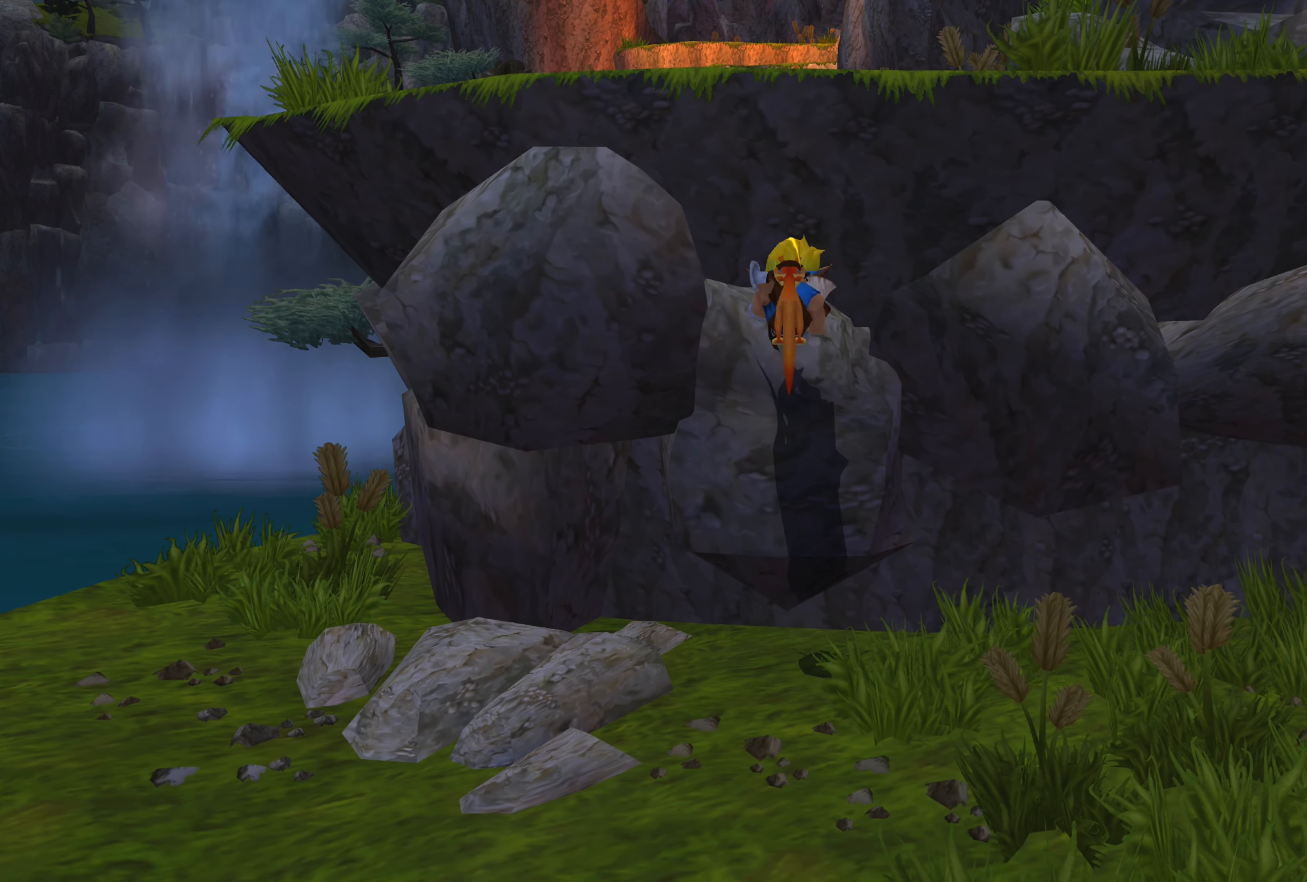
{"buttons": [], "left_stick": "down", "right_stick": "center", "events": [[117, "SQUARE", "up"], [117, "left_stick", "down"]]}
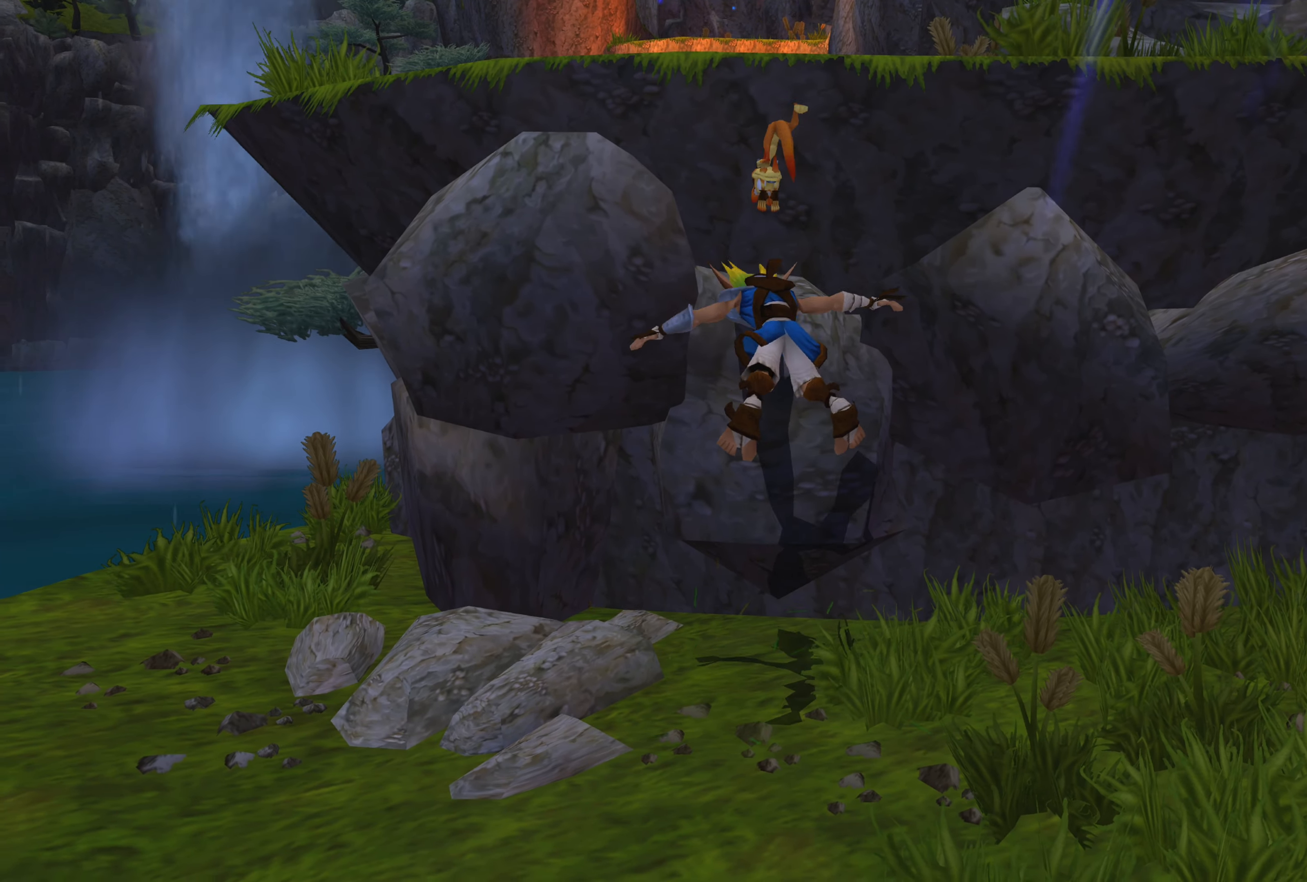
{"buttons": [], "left_stick": "center", "right_stick": "center", "events": [[484, "left_stick", "center"]]}
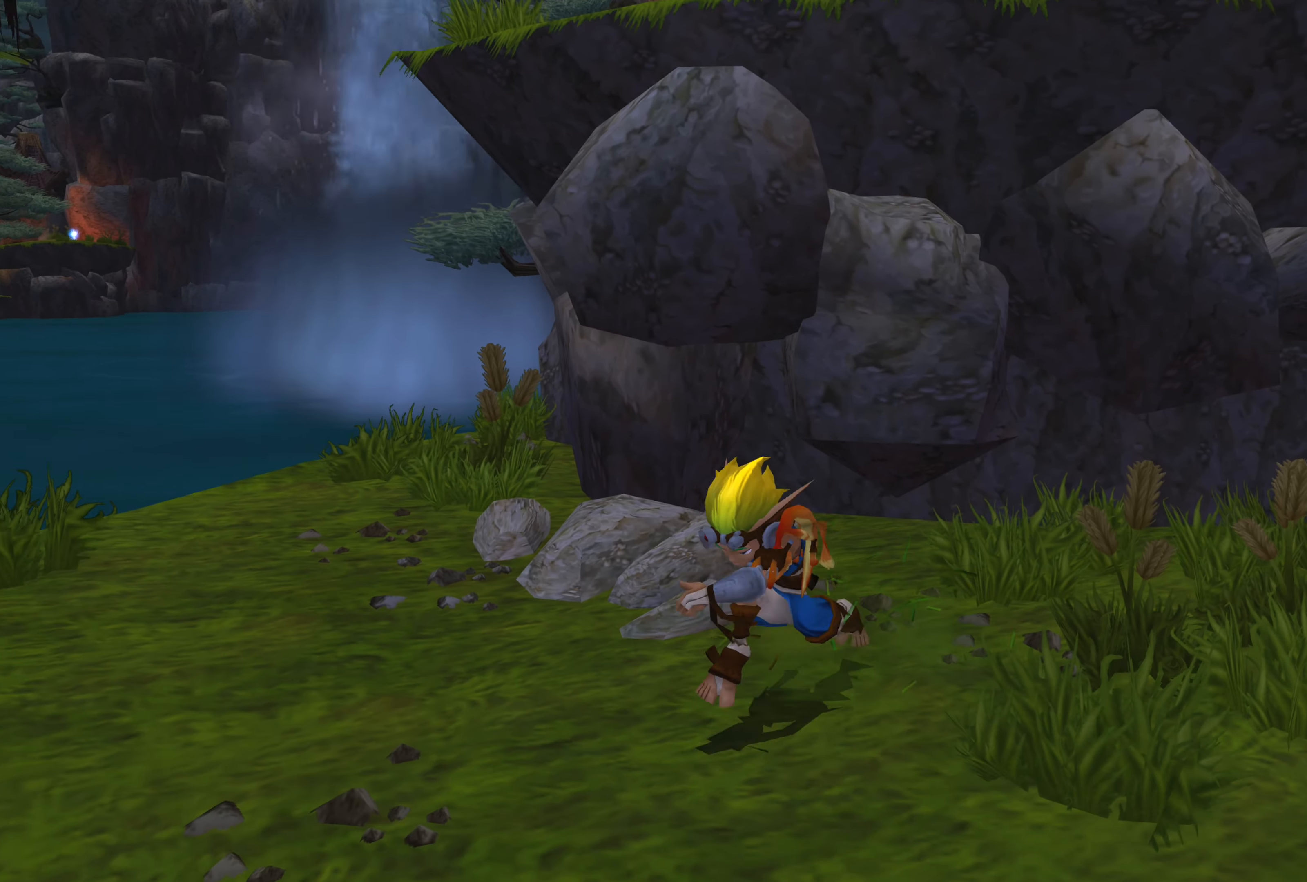
{"buttons": [], "left_stick": "center", "right_stick": "center", "events": [[17, "left_stick", "up"], [234, "left_stick", "center"], [300, "CROSS", "down"], [467, "CROSS", "up"]]}